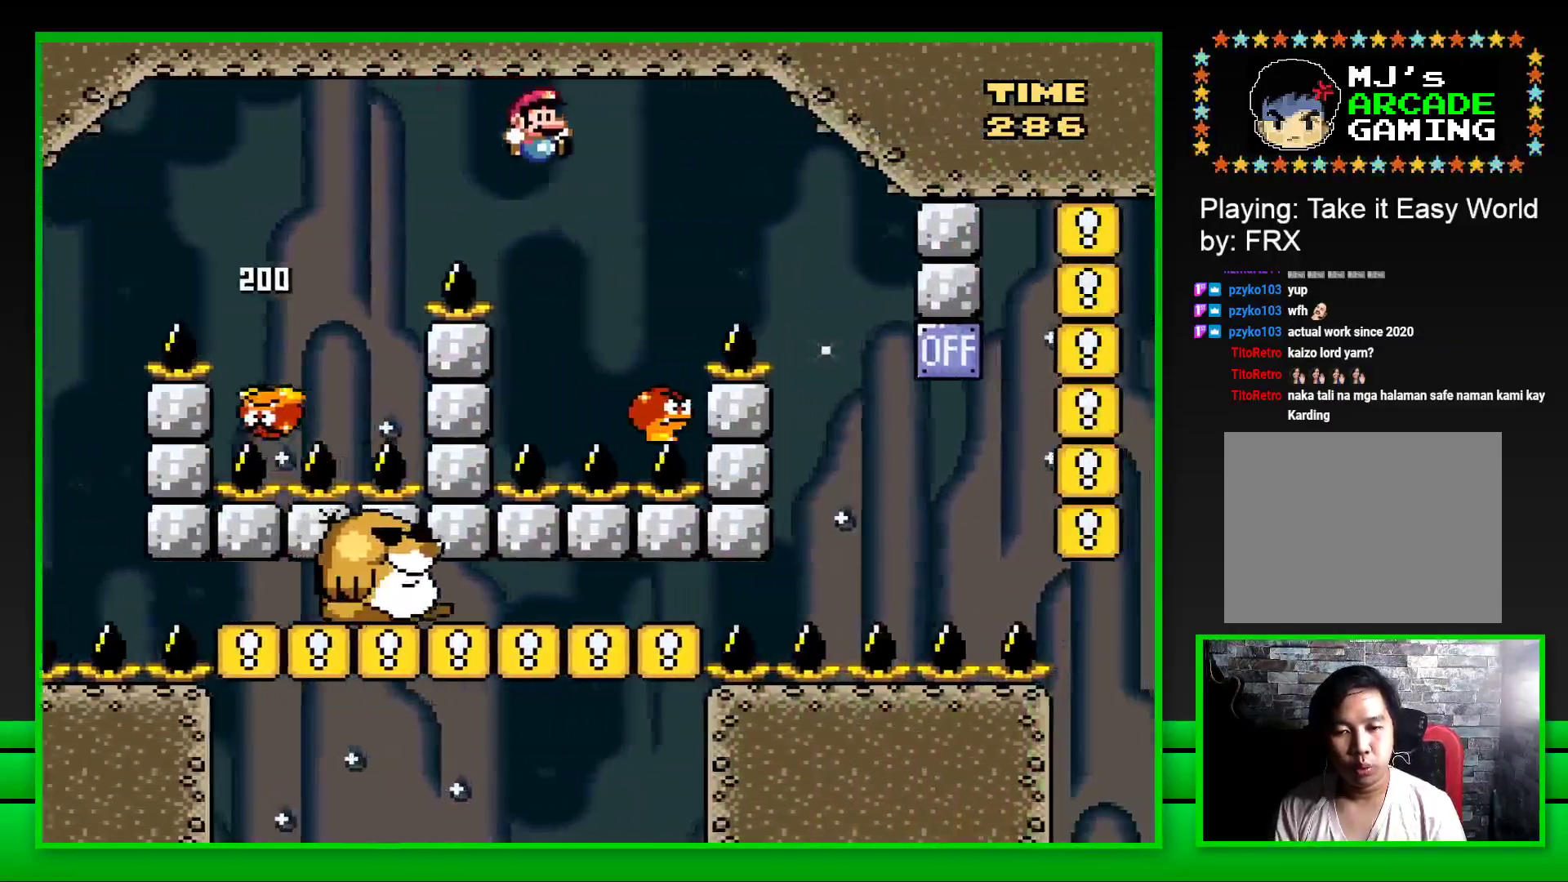
Gameplay with a controller (PlayStation layout); each line is a JSON object with the inputs held at the frame after it. "events" lists button and stick changes between this image and that frame as [ms after this image, input, new state], when the widget could be followed in between. Not read: L3 R3.
{"buttons": ["CROSS", "SQUARE", "DPAD_RIGHT"], "left_stick": "center", "right_stick": "center", "events": [[33, "DPAD_RIGHT", "up"], [100, "DPAD_LEFT", "down"], [217, "DPAD_LEFT", "up"], [217, "DPAD_UP", "down"], [233, "DPAD_UP", "up"], [300, "DPAD_RIGHT", "down"]]}
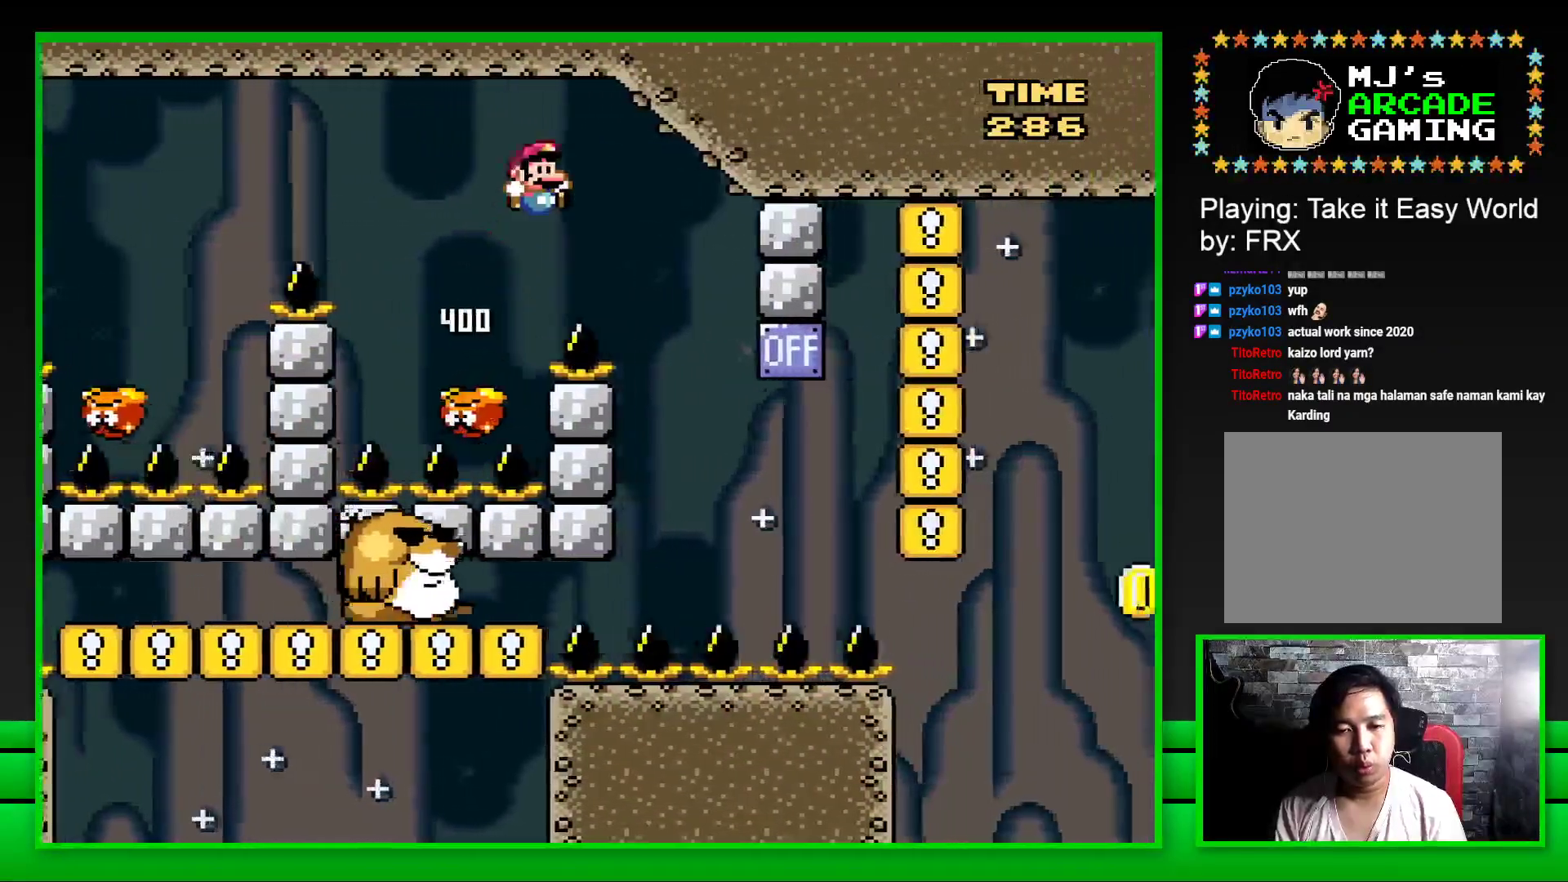
{"buttons": ["CROSS", "SQUARE", "DPAD_LEFT"], "left_stick": "center", "right_stick": "center", "events": [[150, "DPAD_RIGHT", "up"], [250, "DPAD_LEFT", "down"]]}
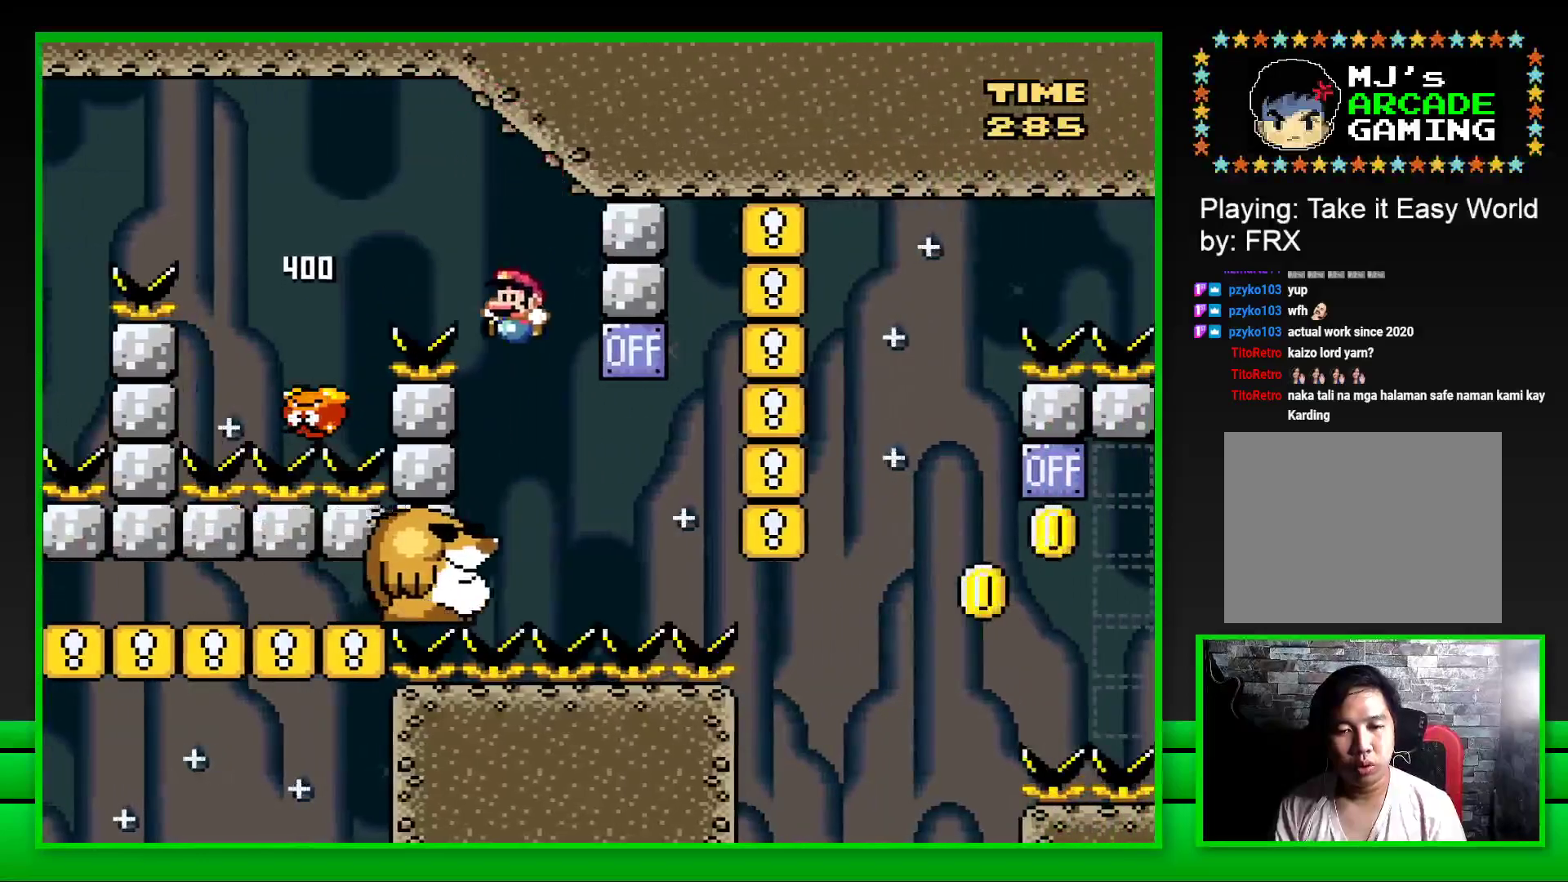
{"buttons": ["CROSS", "SQUARE"], "left_stick": "center", "right_stick": "center", "events": [[17, "CROSS", "up"], [17, "DPAD_LEFT", "up"], [183, "DPAD_RIGHT", "down"], [367, "CROSS", "down"], [450, "DPAD_RIGHT", "up"]]}
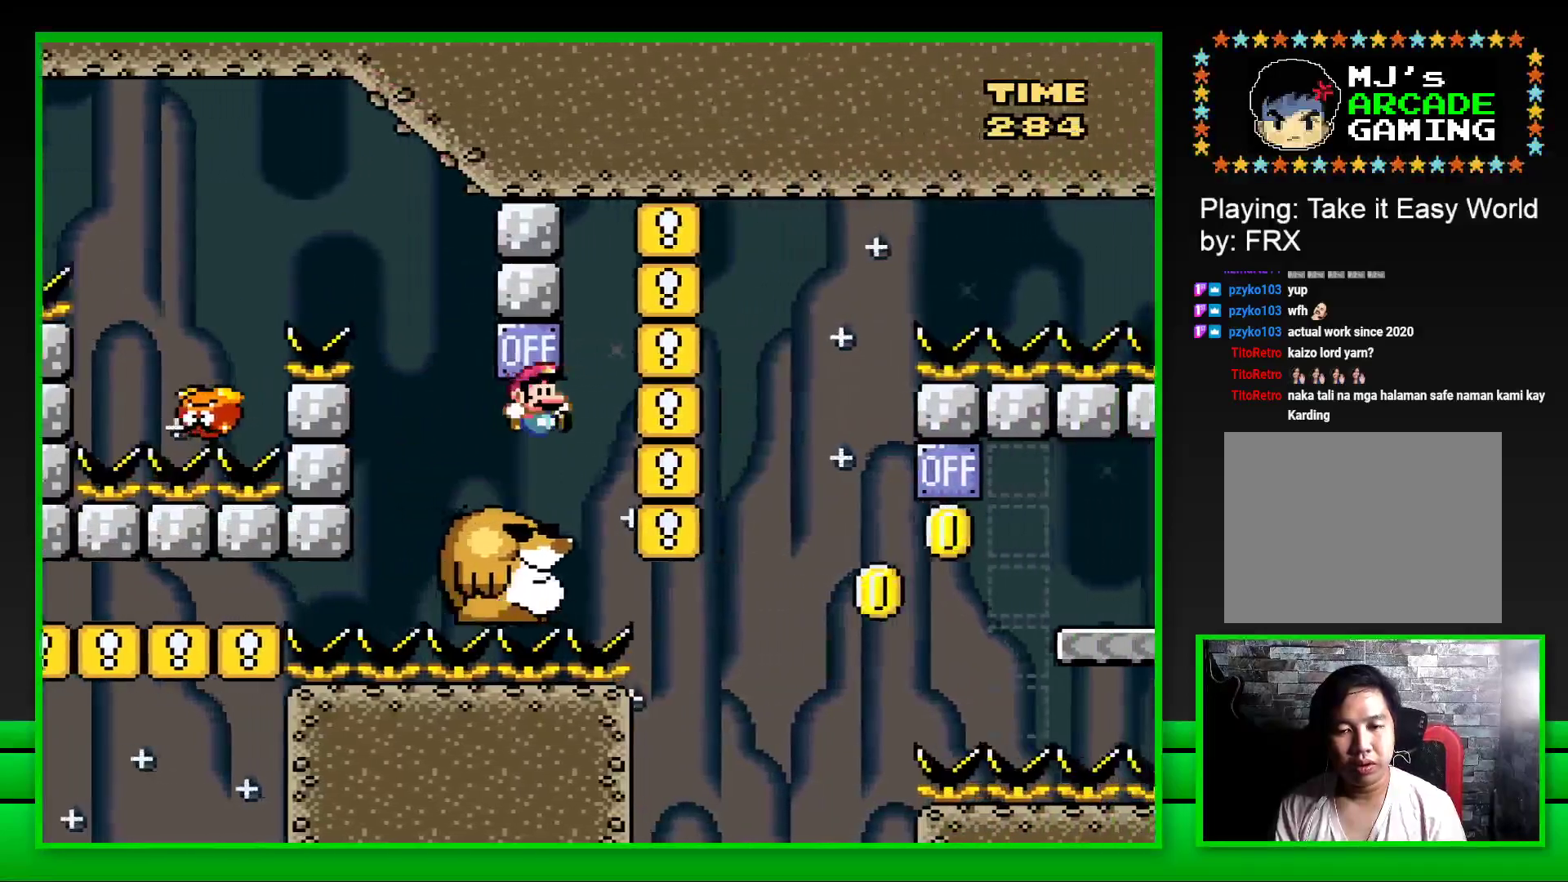
{"buttons": ["SQUARE"], "left_stick": "center", "right_stick": "center", "events": [[33, "CROSS", "up"], [67, "DPAD_LEFT", "down"], [167, "DPAD_LEFT", "up"]]}
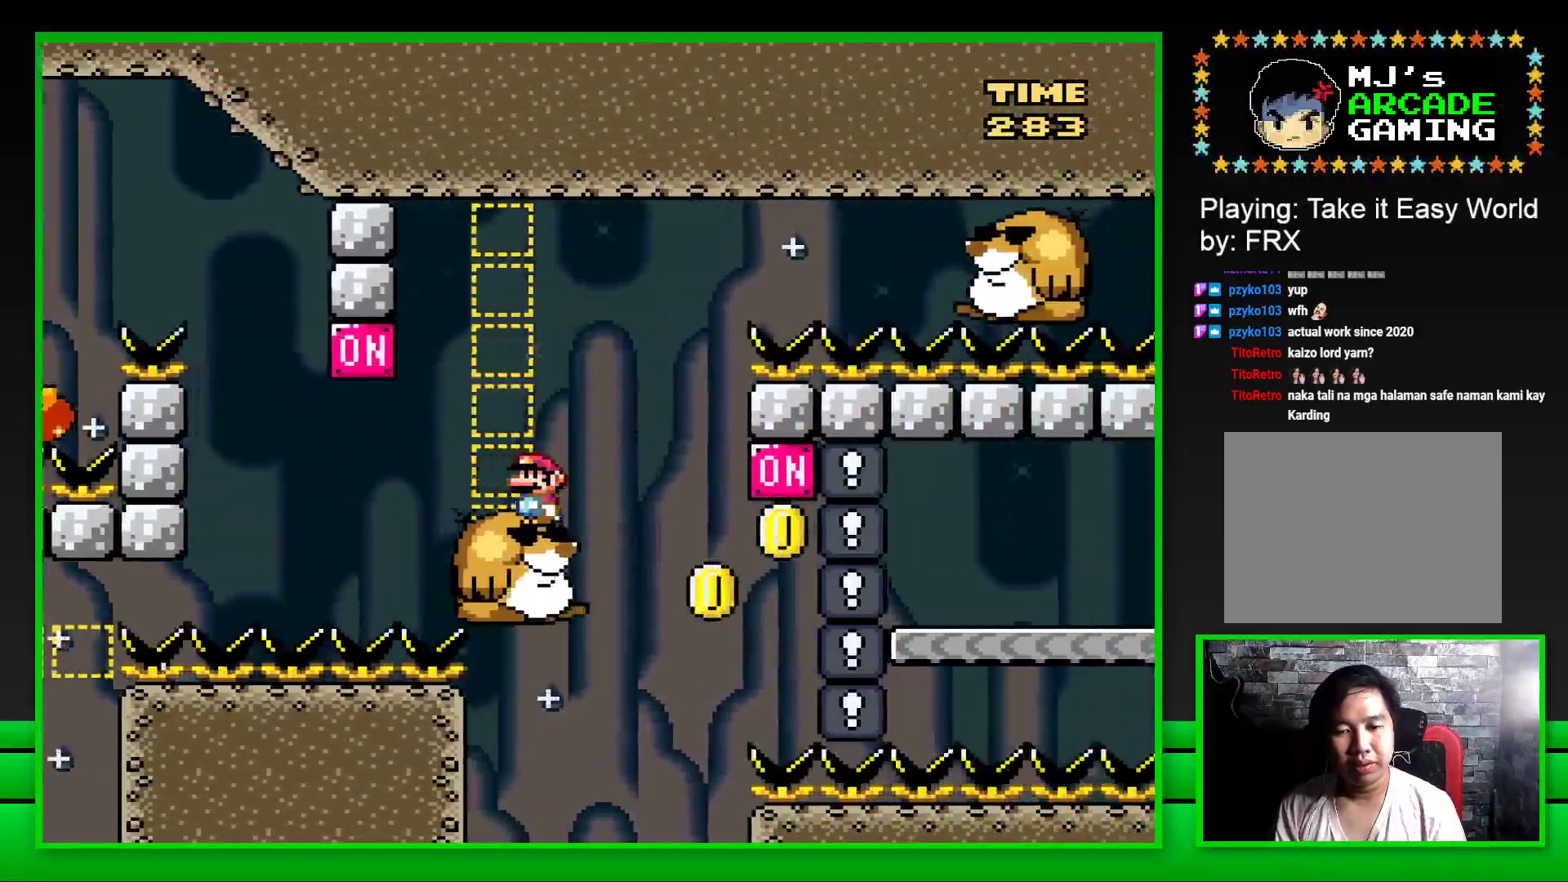
{"buttons": ["CROSS", "SQUARE", "DPAD_RIGHT"], "left_stick": "center", "right_stick": "center", "events": [[400, "DPAD_RIGHT", "down"], [467, "CROSS", "down"]]}
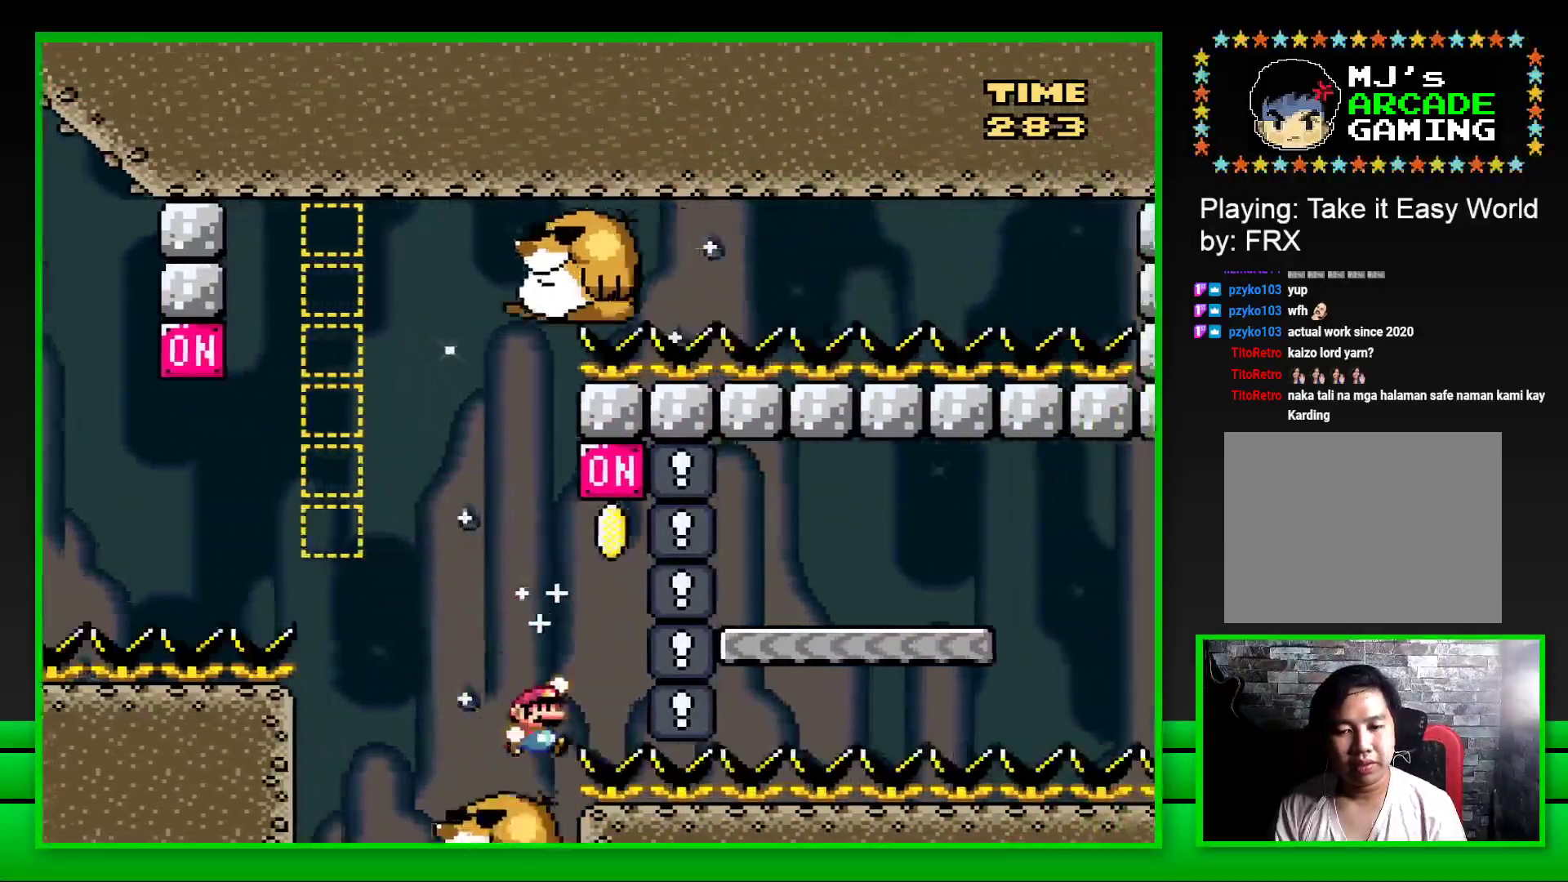
{"buttons": ["CROSS", "SQUARE", "DPAD_RIGHT"], "left_stick": "center", "right_stick": "center", "events": []}
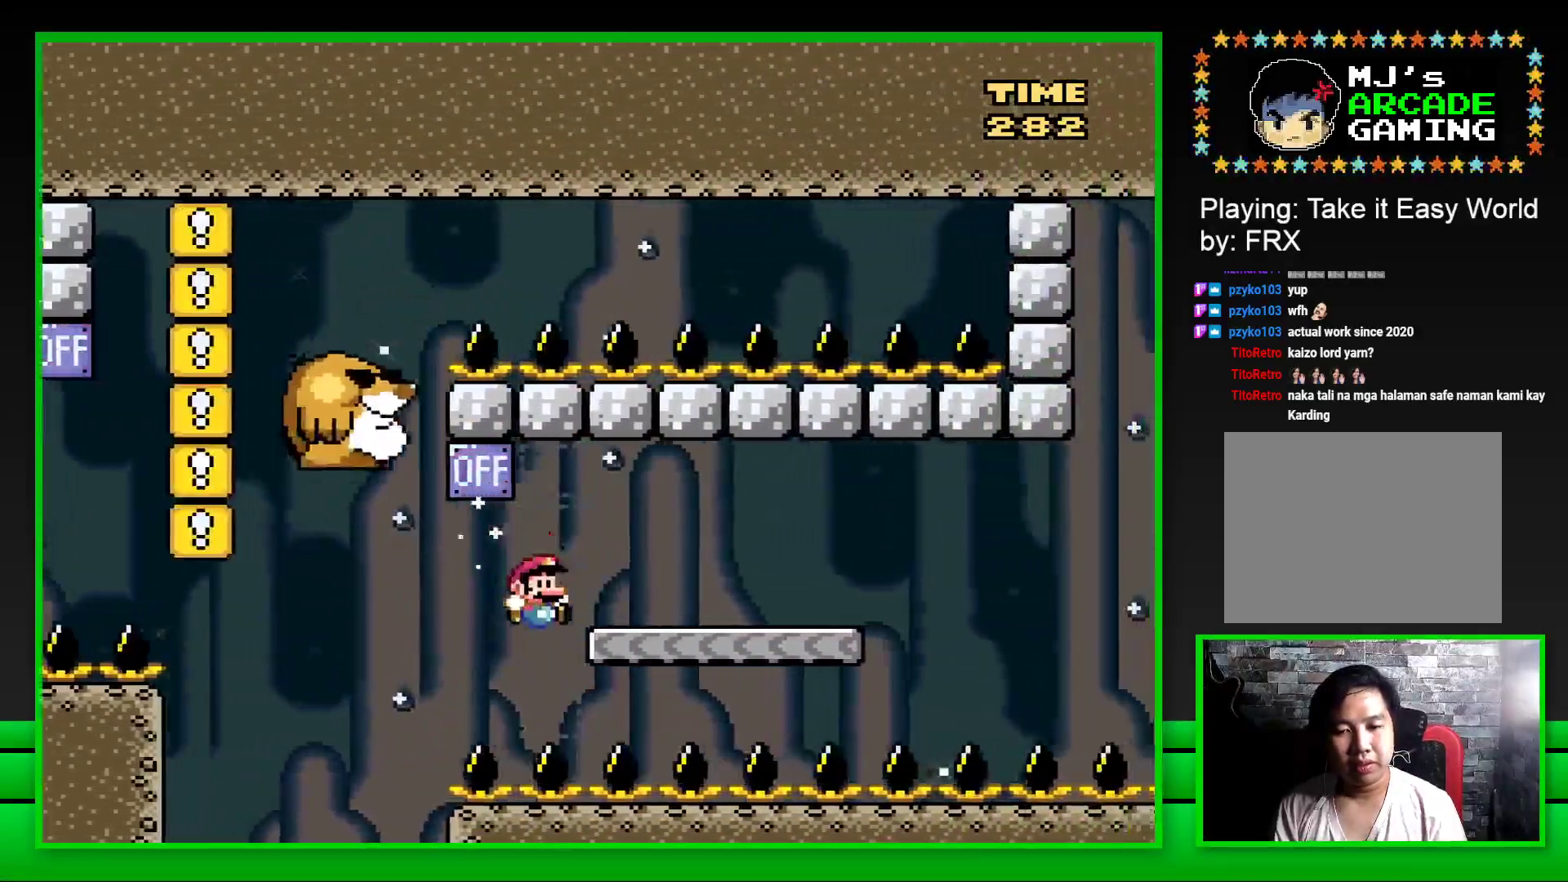
{"buttons": [], "left_stick": "center", "right_stick": "center", "events": [[33, "CROSS", "up"], [300, "DPAD_RIGHT", "up"], [367, "SQUARE", "up"]]}
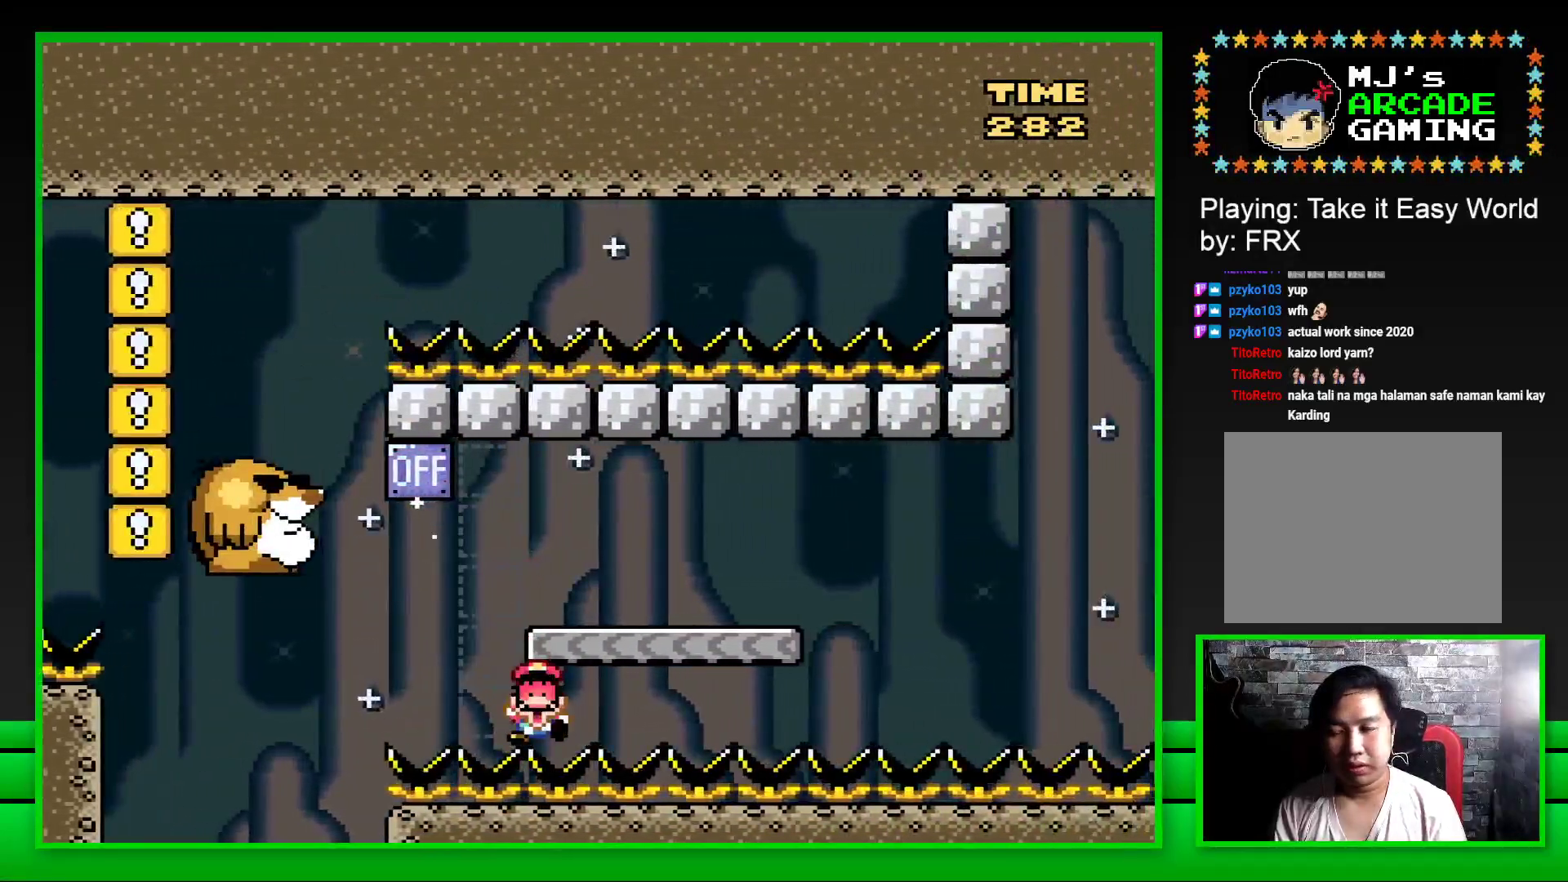
{"buttons": ["CROSS"], "left_stick": "center", "right_stick": "center", "events": [[33, "CROSS", "down"], [117, "CROSS", "up"], [133, "DPAD_LEFT", "down"], [200, "CROSS", "down"], [200, "DPAD_LEFT", "up"], [267, "CROSS", "up"], [267, "DPAD_LEFT", "down"], [317, "DPAD_LEFT", "up"], [350, "CROSS", "down"], [383, "DPAD_LEFT", "down"], [417, "CROSS", "up"], [450, "DPAD_LEFT", "up"], [483, "CROSS", "down"]]}
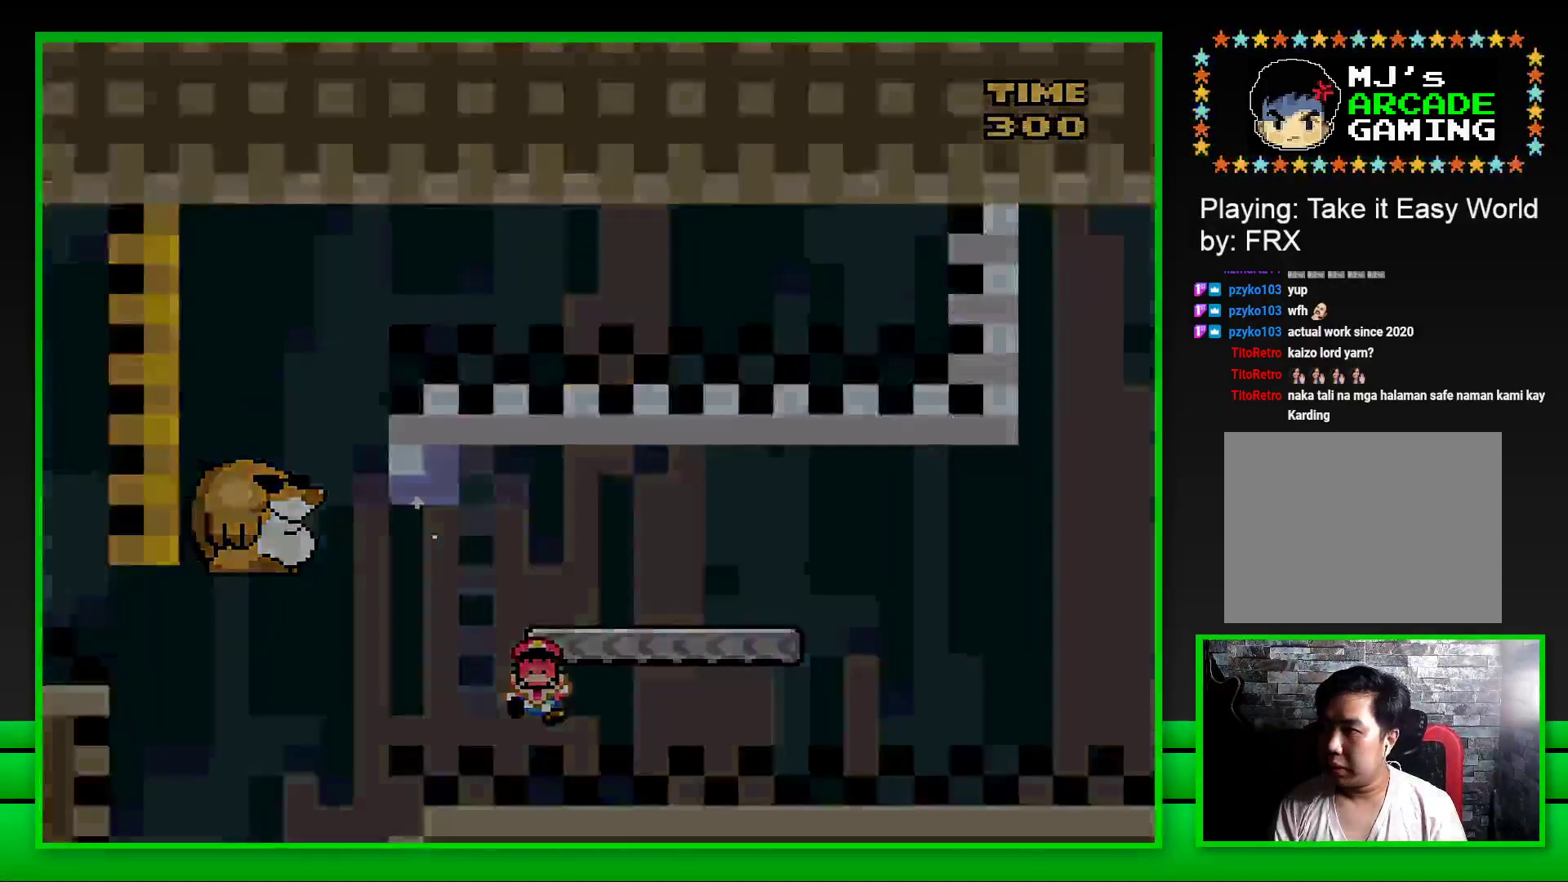
{"buttons": [], "left_stick": "center", "right_stick": "center", "events": [[50, "CROSS", "up"]]}
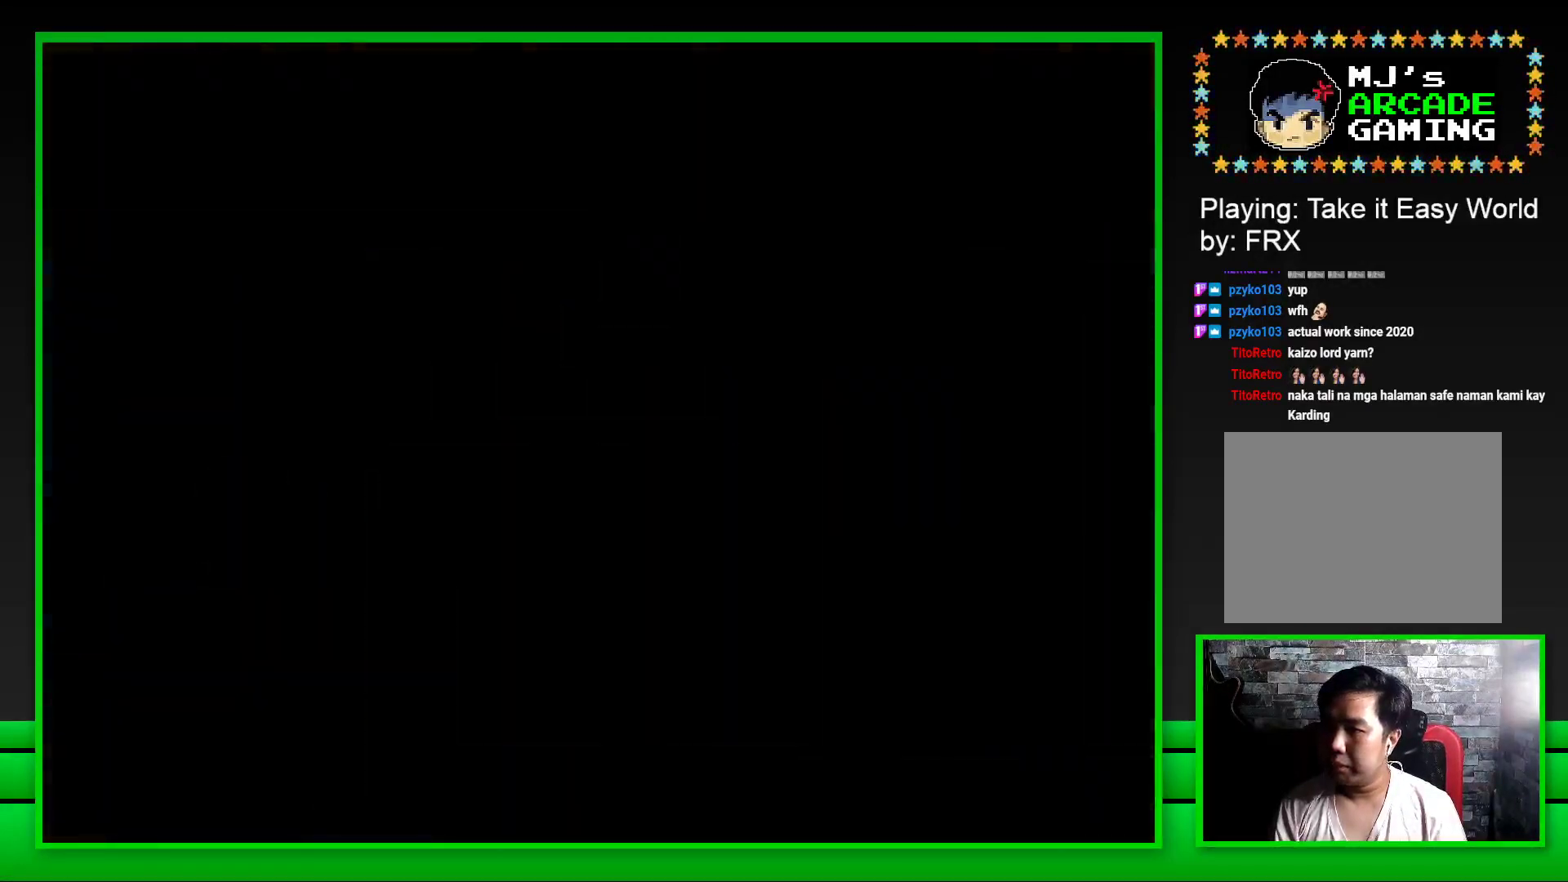
{"buttons": [], "left_stick": "center", "right_stick": "center", "events": []}
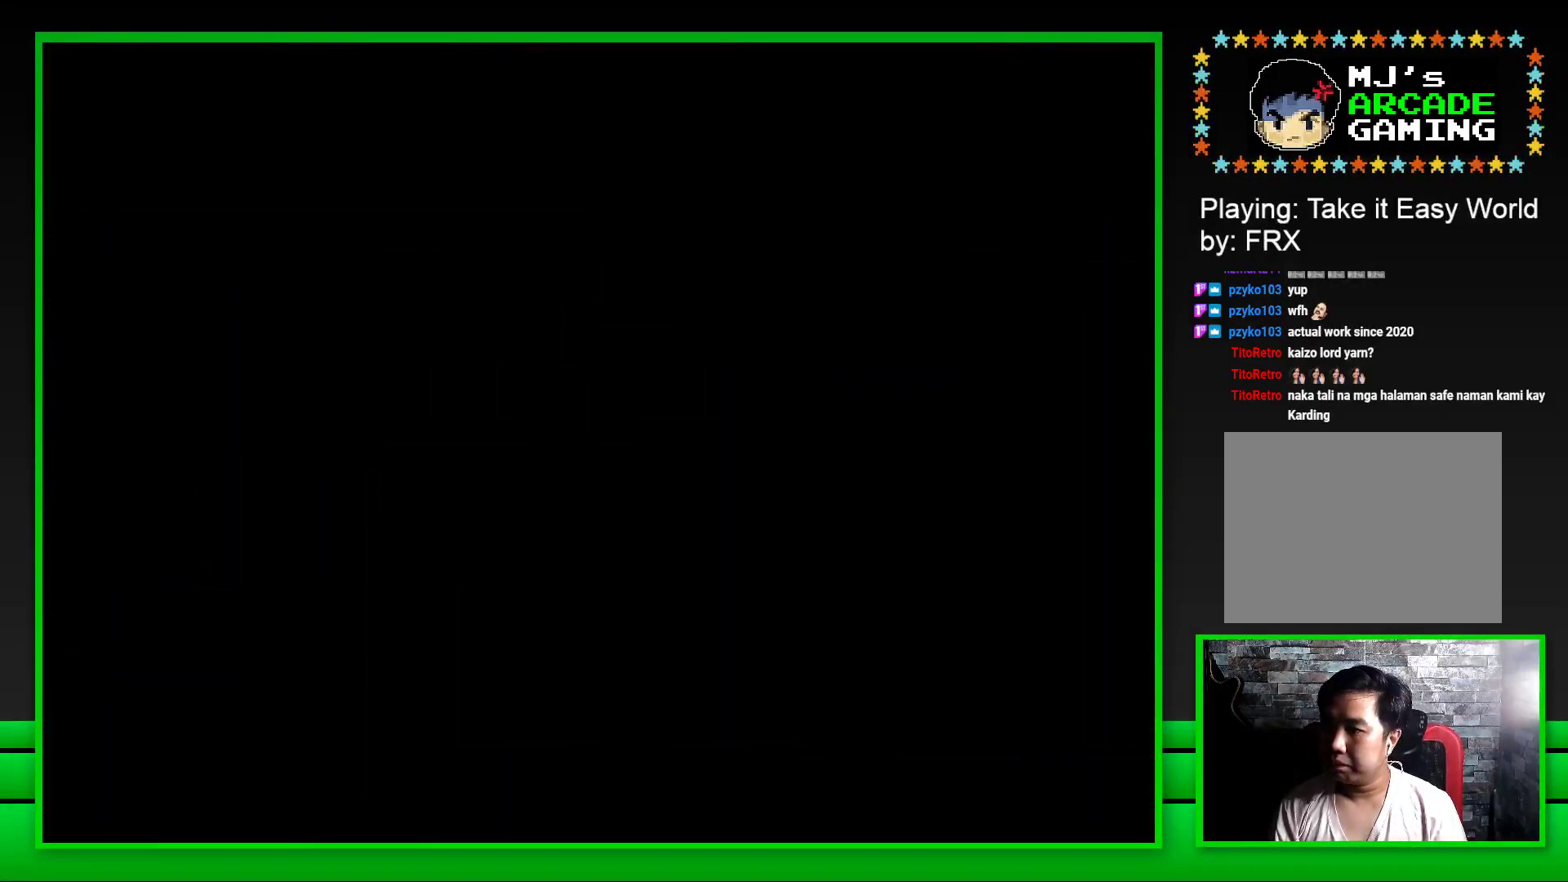
{"buttons": ["SQUARE"], "left_stick": "center", "right_stick": "center", "events": [[183, "SQUARE", "down"]]}
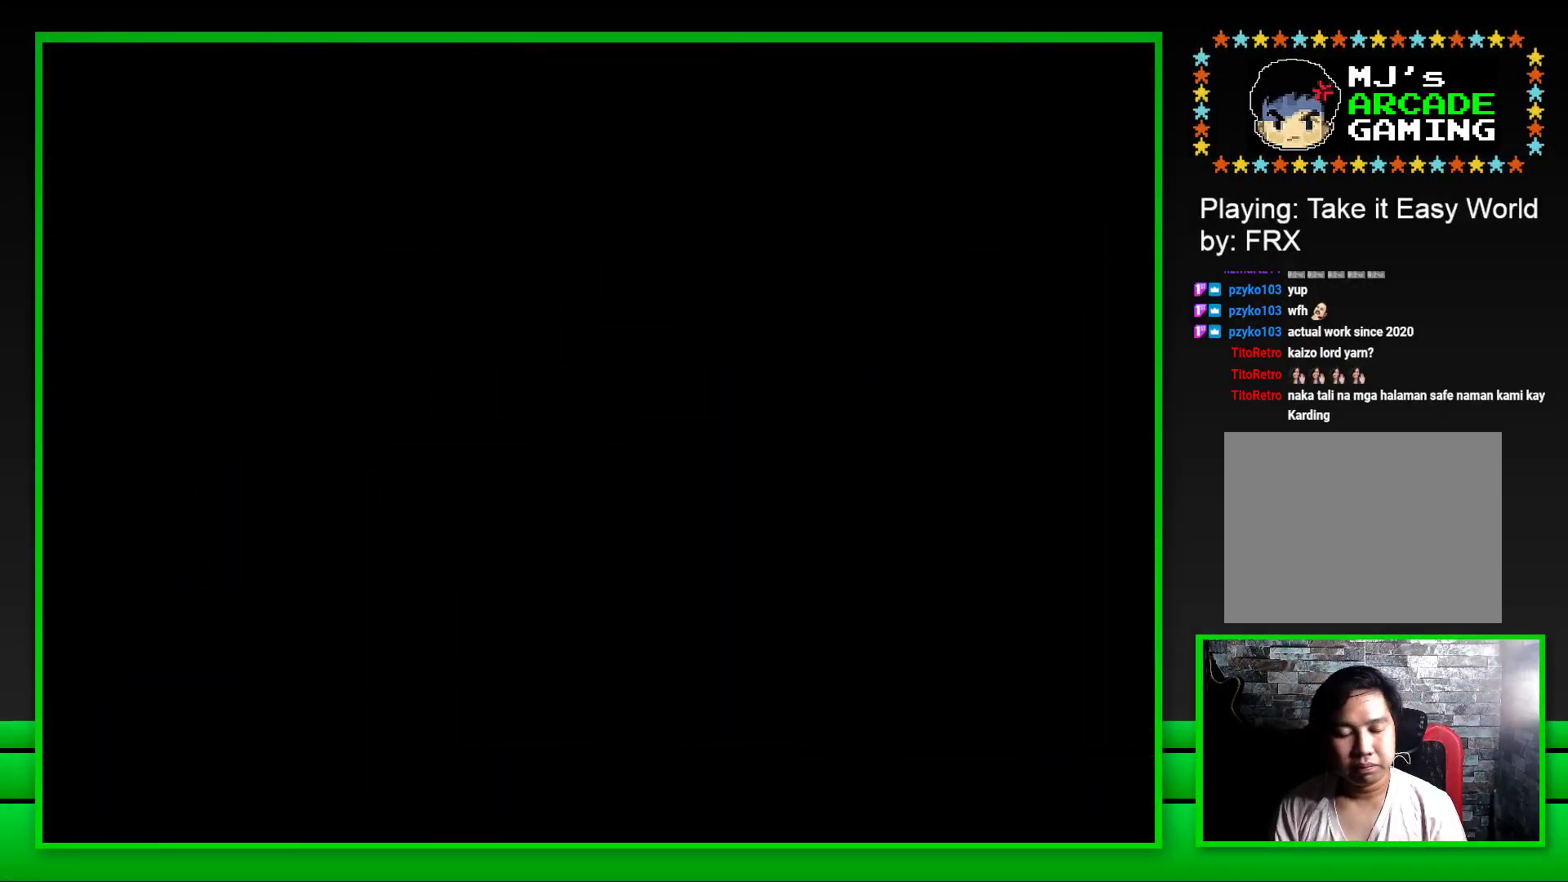
{"buttons": ["SQUARE"], "left_stick": "center", "right_stick": "center", "events": []}
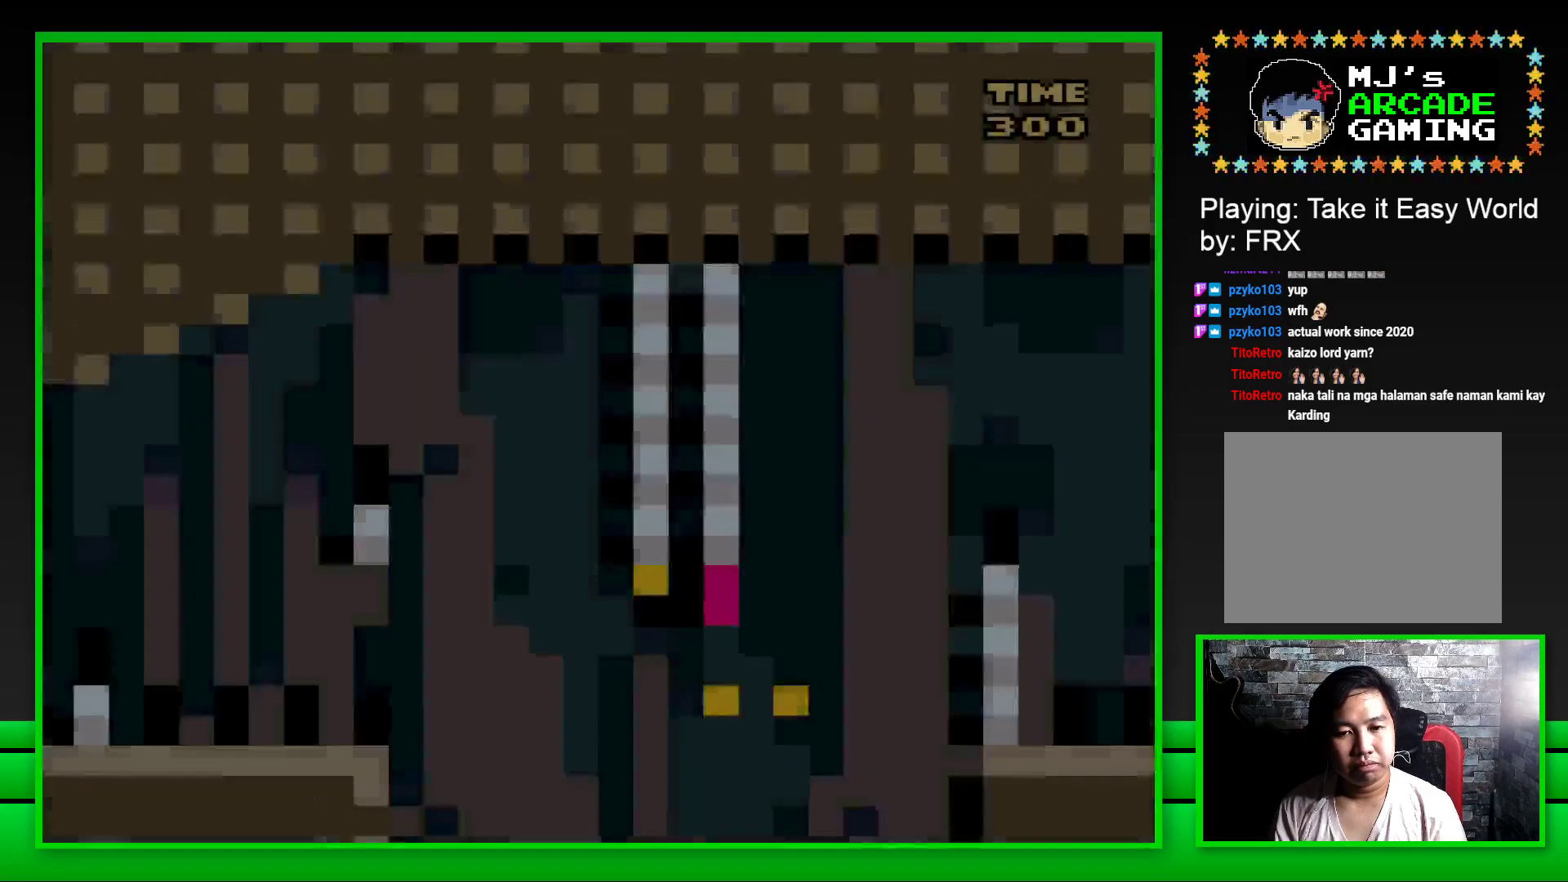
{"buttons": ["CROSS", "SQUARE", "DPAD_RIGHT"], "left_stick": "center", "right_stick": "center", "events": [[233, "DPAD_RIGHT", "down"], [367, "CROSS", "down"]]}
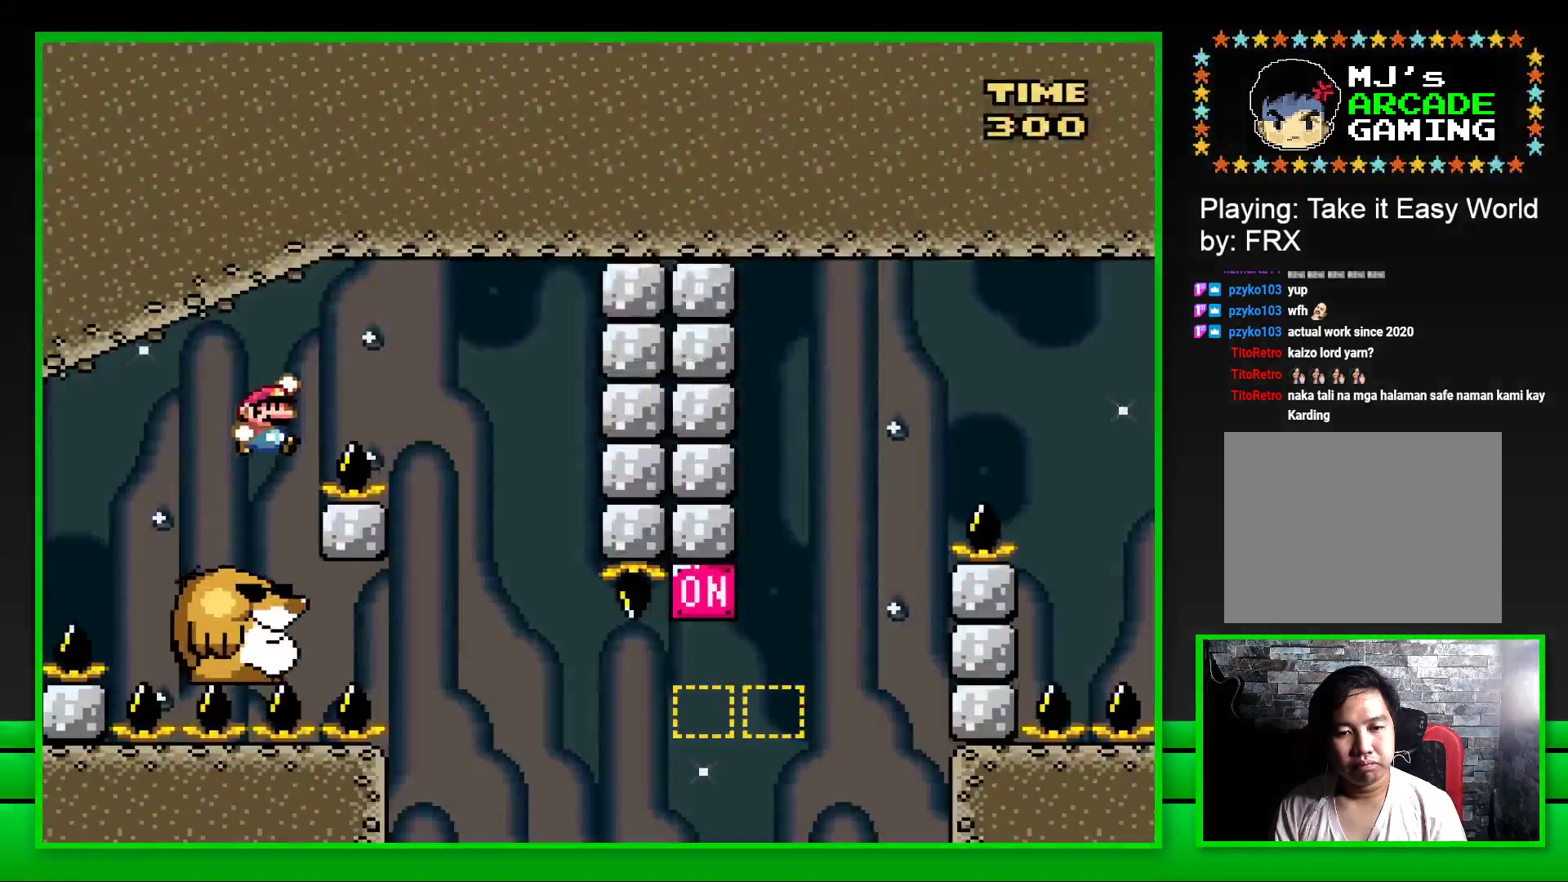
{"buttons": ["SQUARE"], "left_stick": "center", "right_stick": "center", "events": [[133, "CROSS", "up"], [183, "DPAD_RIGHT", "up"], [267, "DPAD_LEFT", "down"], [450, "DPAD_LEFT", "up"]]}
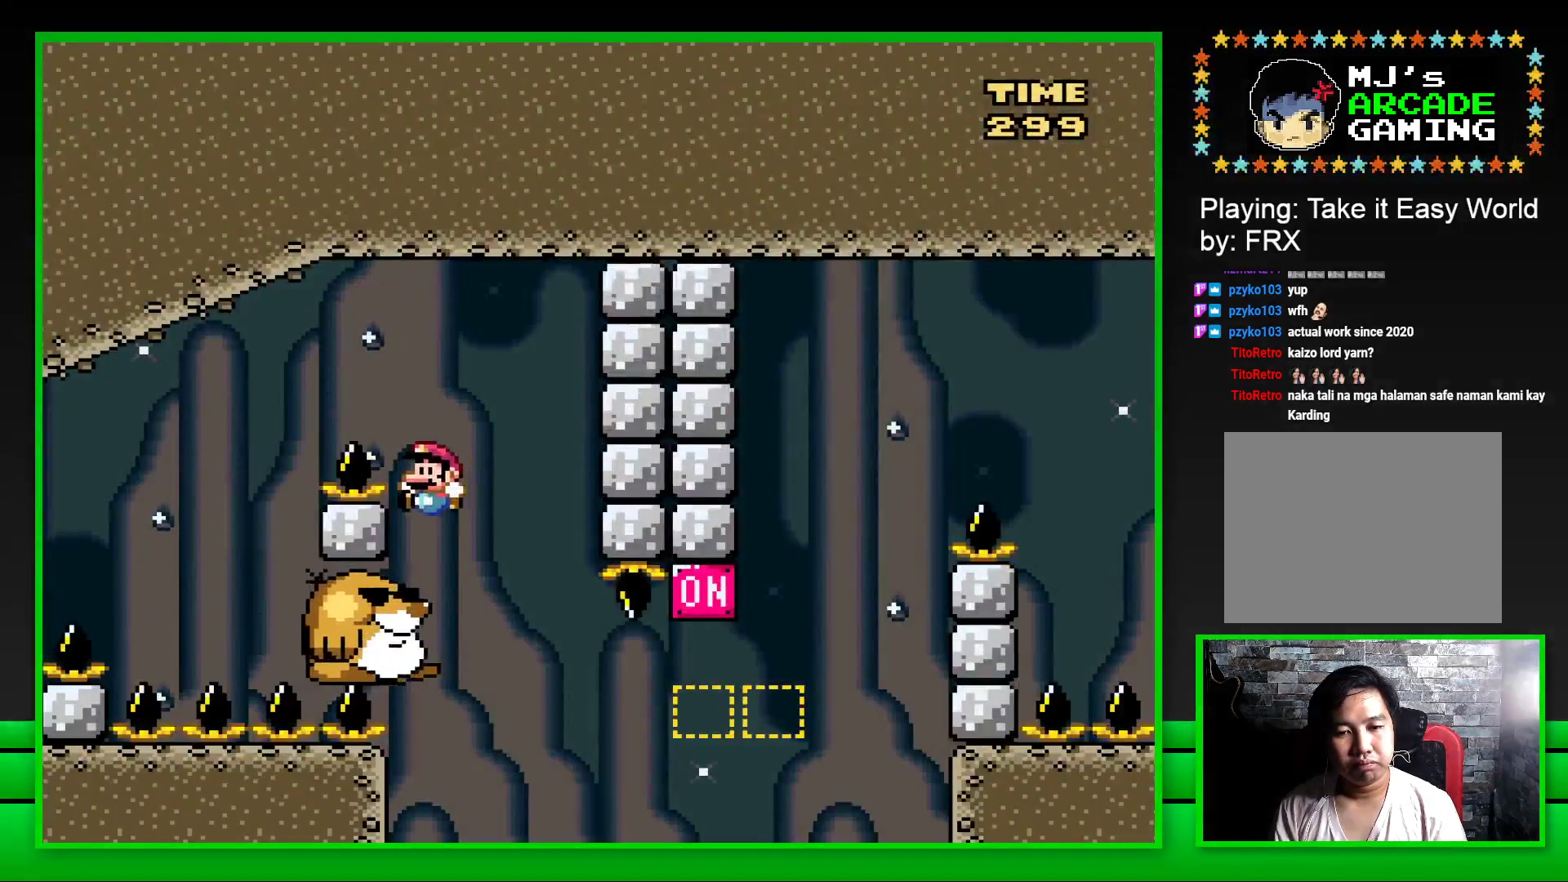
{"buttons": ["SQUARE", "DPAD_RIGHT"], "left_stick": "center", "right_stick": "center", "events": [[467, "DPAD_RIGHT", "down"]]}
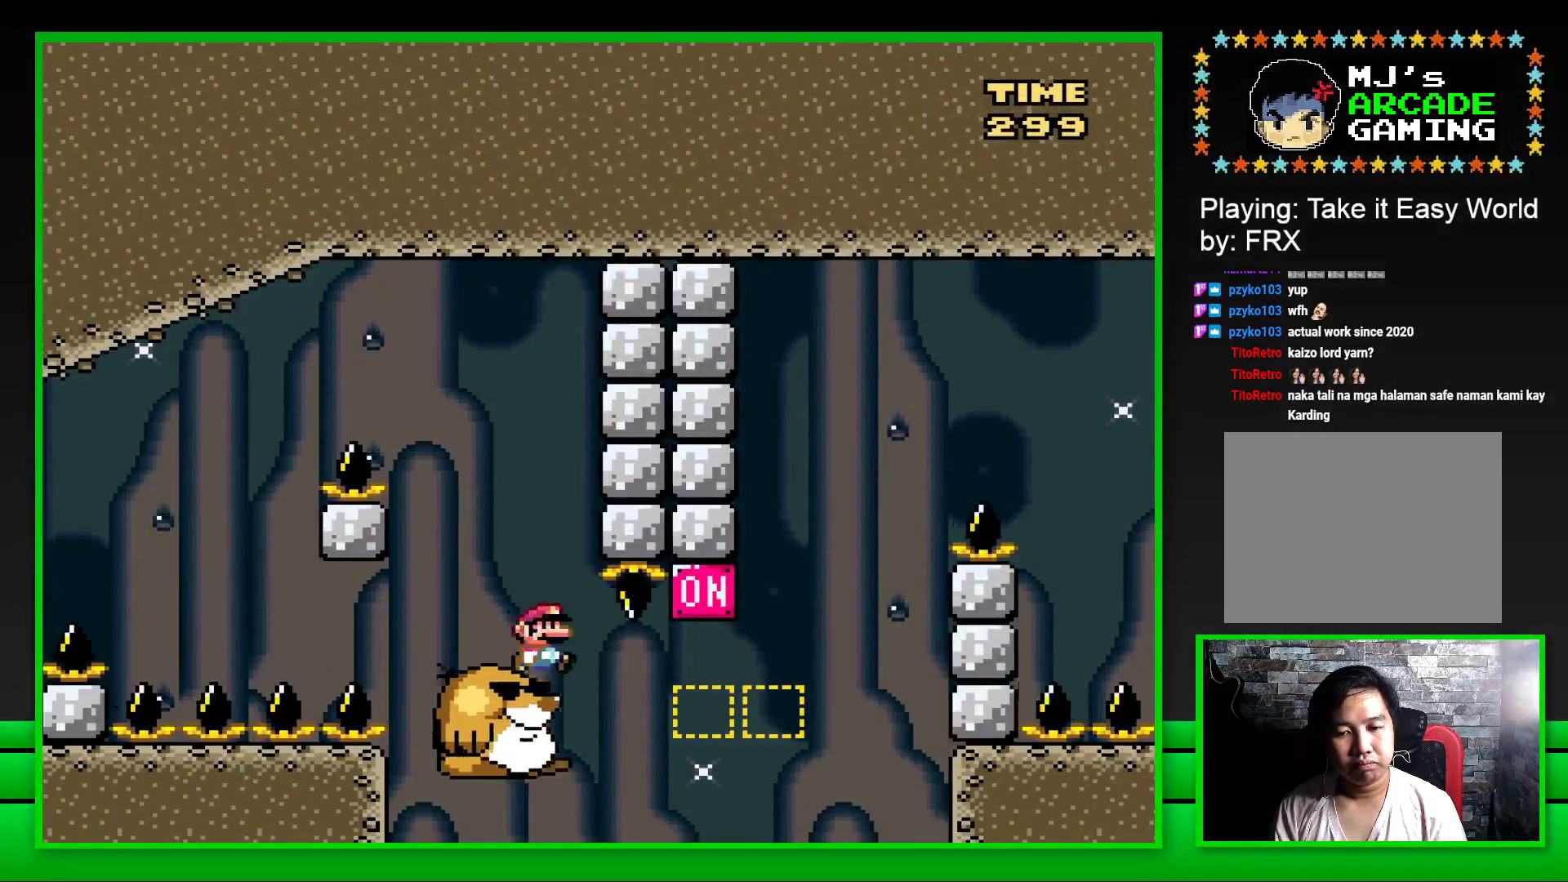
{"buttons": ["CROSS", "SQUARE", "DPAD_RIGHT"], "left_stick": "center", "right_stick": "center", "events": [[183, "CROSS", "down"], [317, "CROSS", "up"], [483, "CROSS", "down"]]}
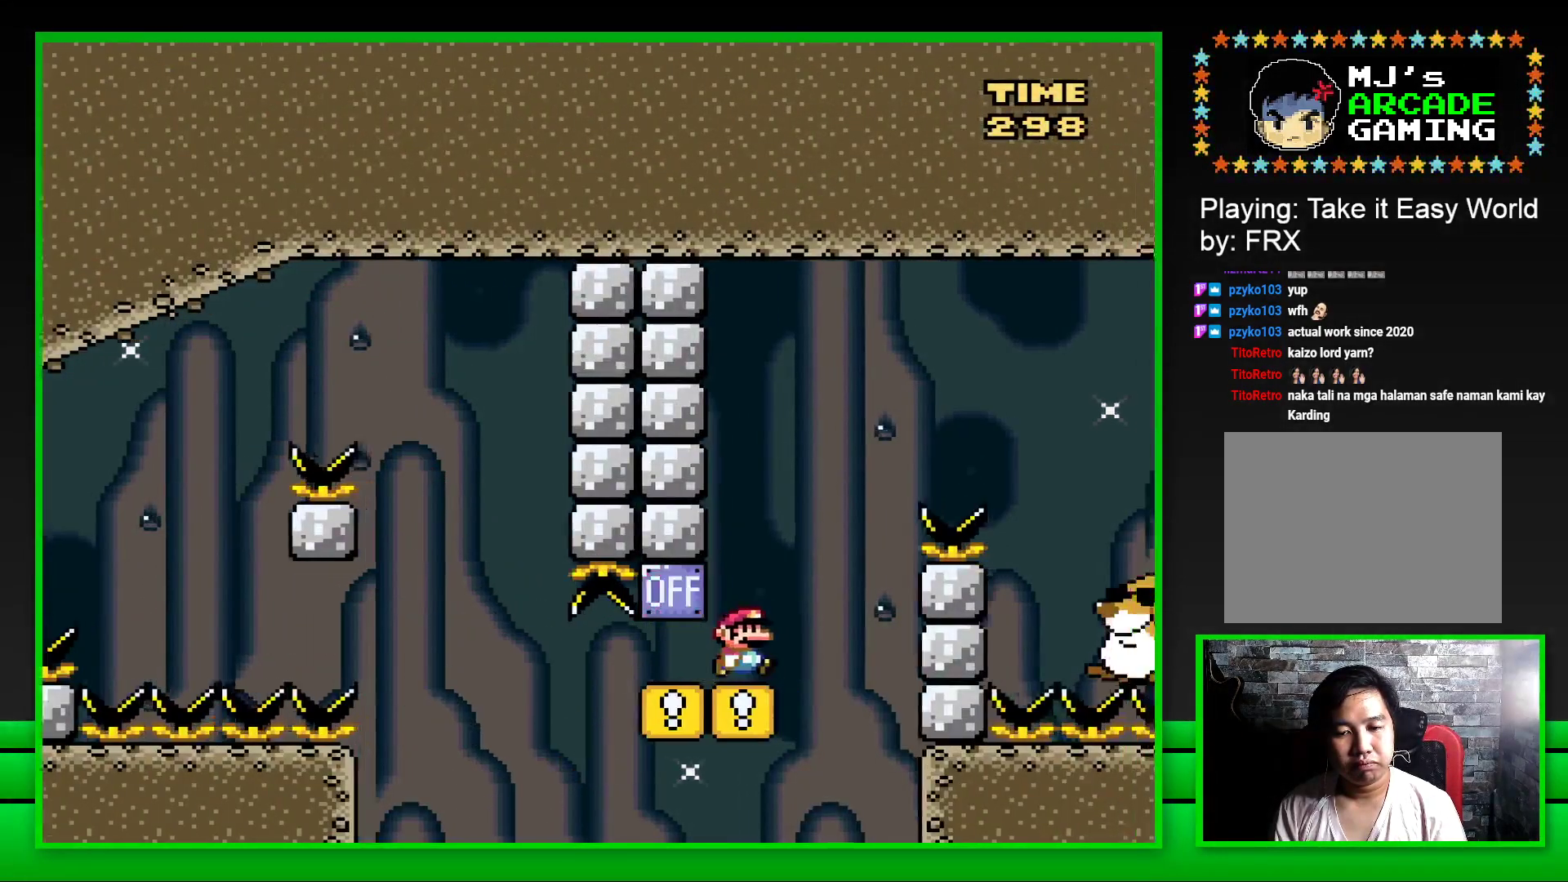
{"buttons": ["SQUARE"], "left_stick": "center", "right_stick": "center", "events": [[317, "CROSS", "up"], [500, "DPAD_RIGHT", "up"]]}
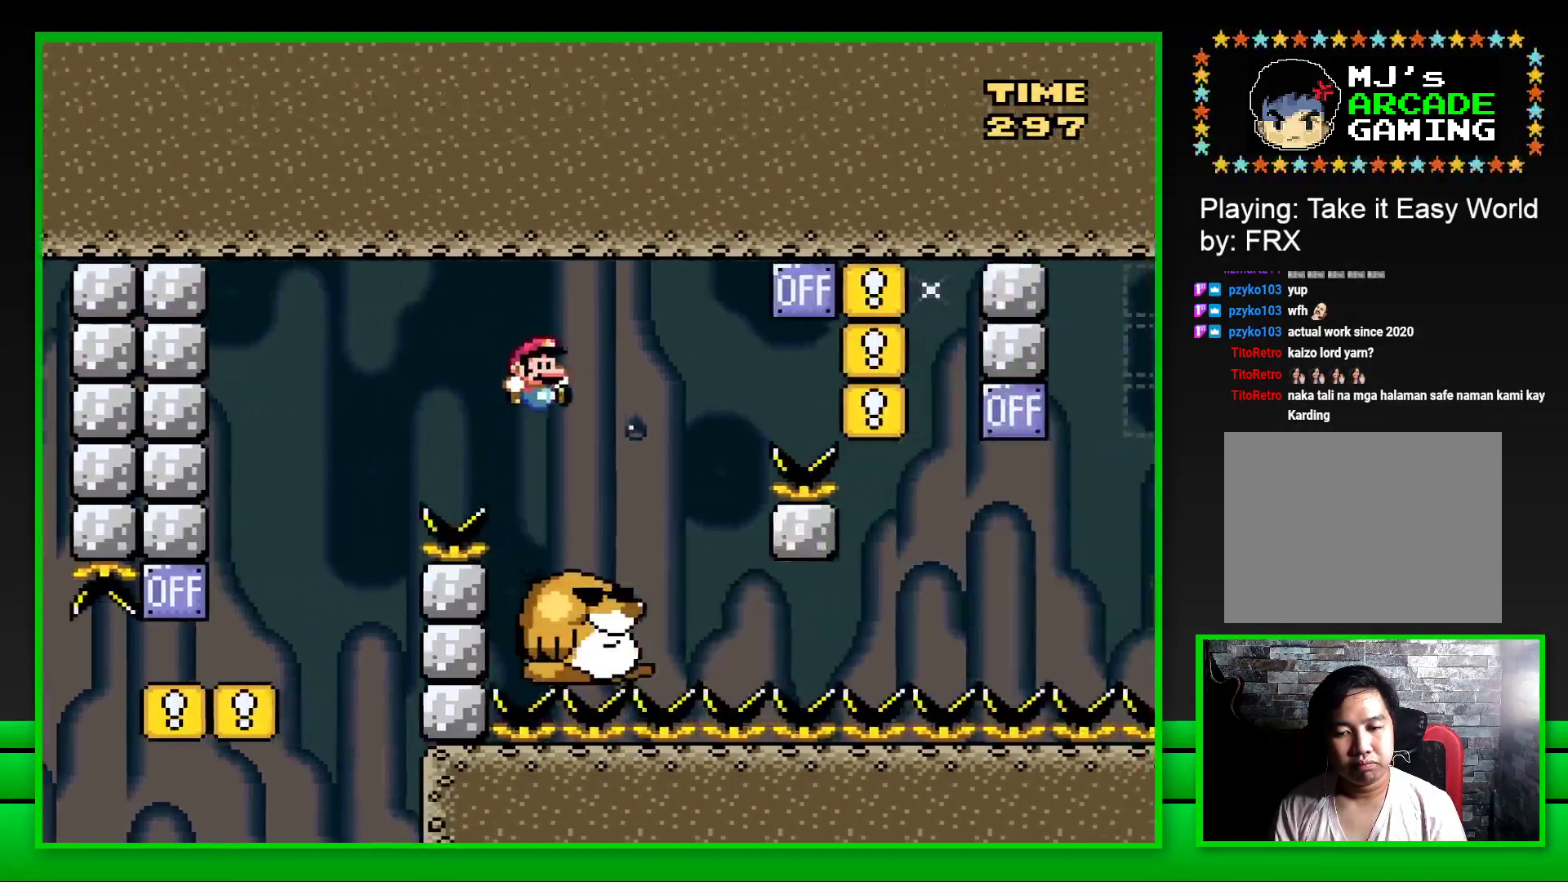
{"buttons": ["CROSS", "SQUARE", "DPAD_RIGHT"], "left_stick": "center", "right_stick": "center", "events": [[100, "DPAD_LEFT", "down"], [233, "DPAD_LEFT", "up"], [333, "DPAD_RIGHT", "down"], [367, "CROSS", "down"]]}
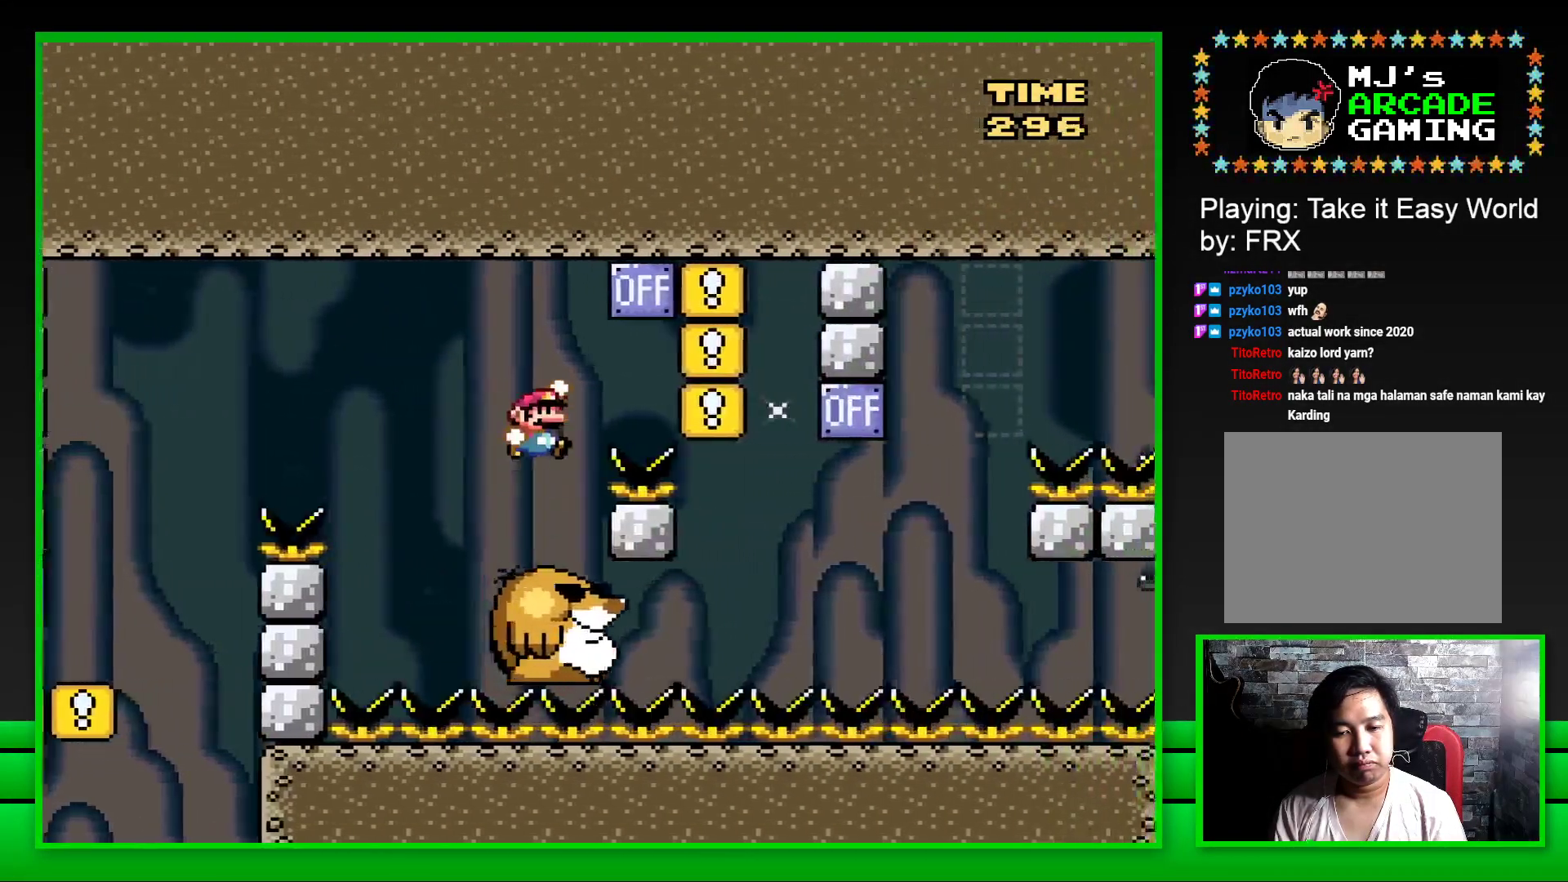
{"buttons": ["SQUARE", "DPAD_LEFT"], "left_stick": "center", "right_stick": "center", "events": [[233, "DPAD_RIGHT", "up"], [267, "CROSS", "up"], [333, "DPAD_LEFT", "down"]]}
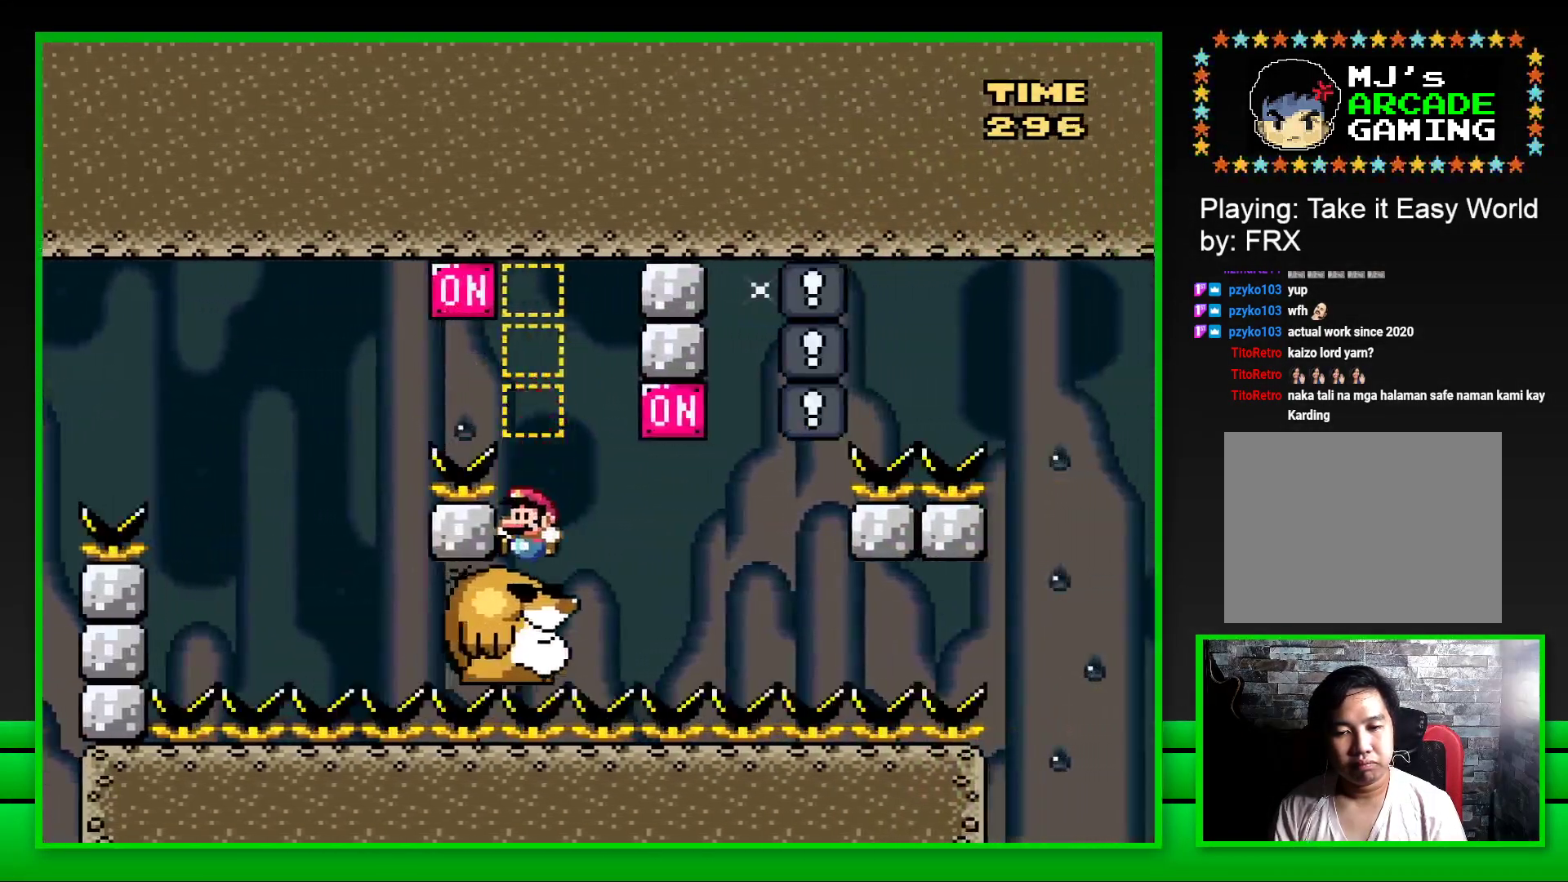
{"buttons": ["SQUARE", "DPAD_LEFT"], "left_stick": "center", "right_stick": "center", "events": [[17, "DPAD_LEFT", "up"], [233, "DPAD_RIGHT", "down"], [400, "CROSS", "down"], [417, "DPAD_RIGHT", "up"], [500, "CROSS", "up"], [500, "DPAD_LEFT", "down"]]}
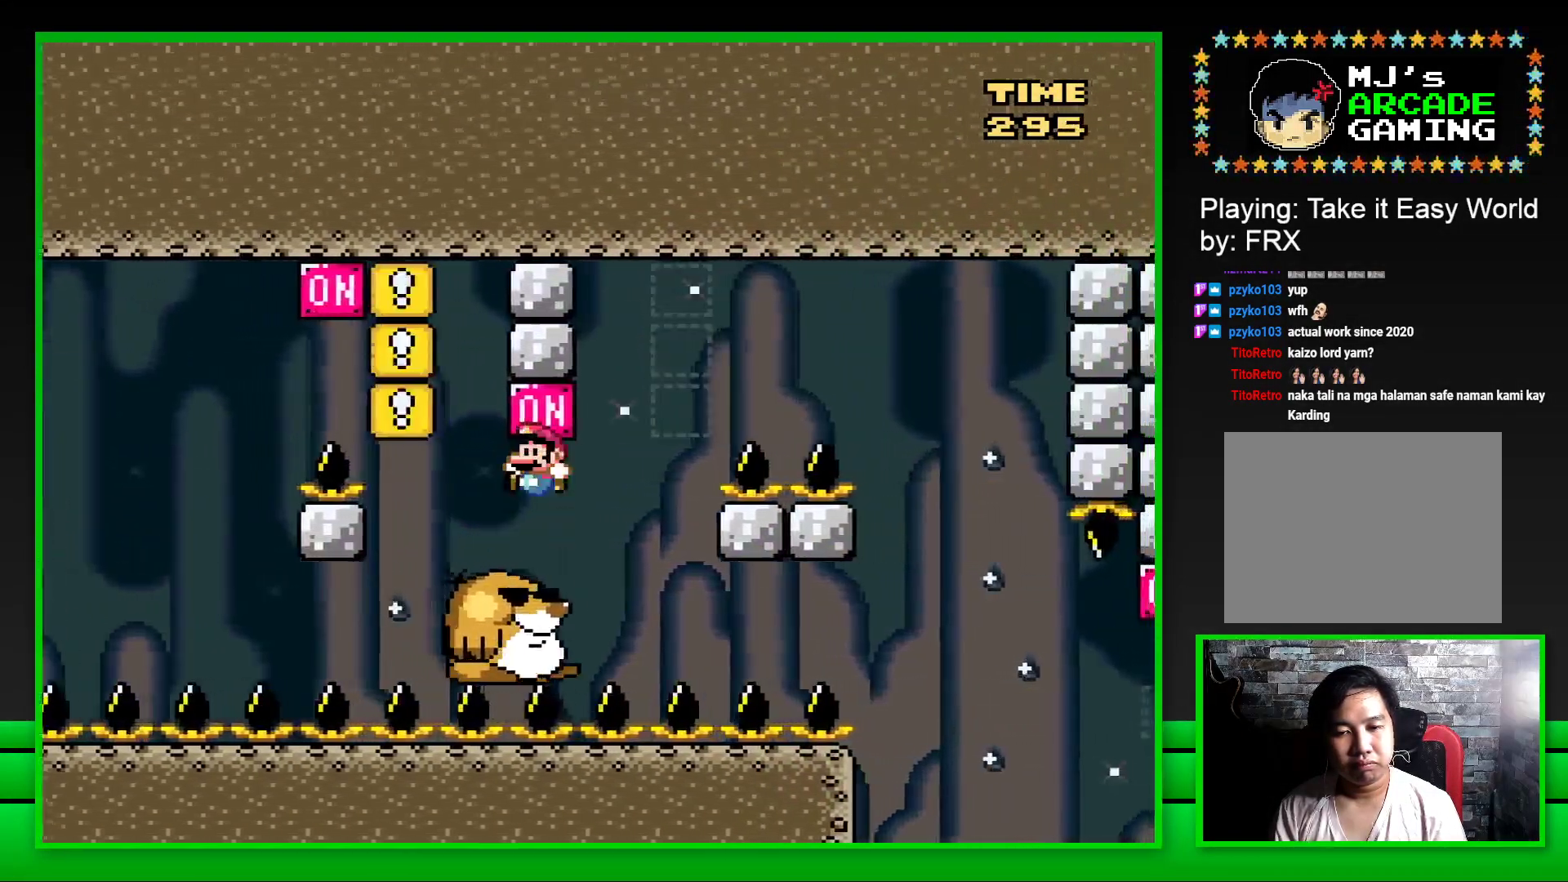
{"buttons": ["SQUARE"], "left_stick": "center", "right_stick": "center", "events": [[117, "DPAD_LEFT", "up"], [250, "DPAD_RIGHT", "down"], [350, "DPAD_RIGHT", "up"]]}
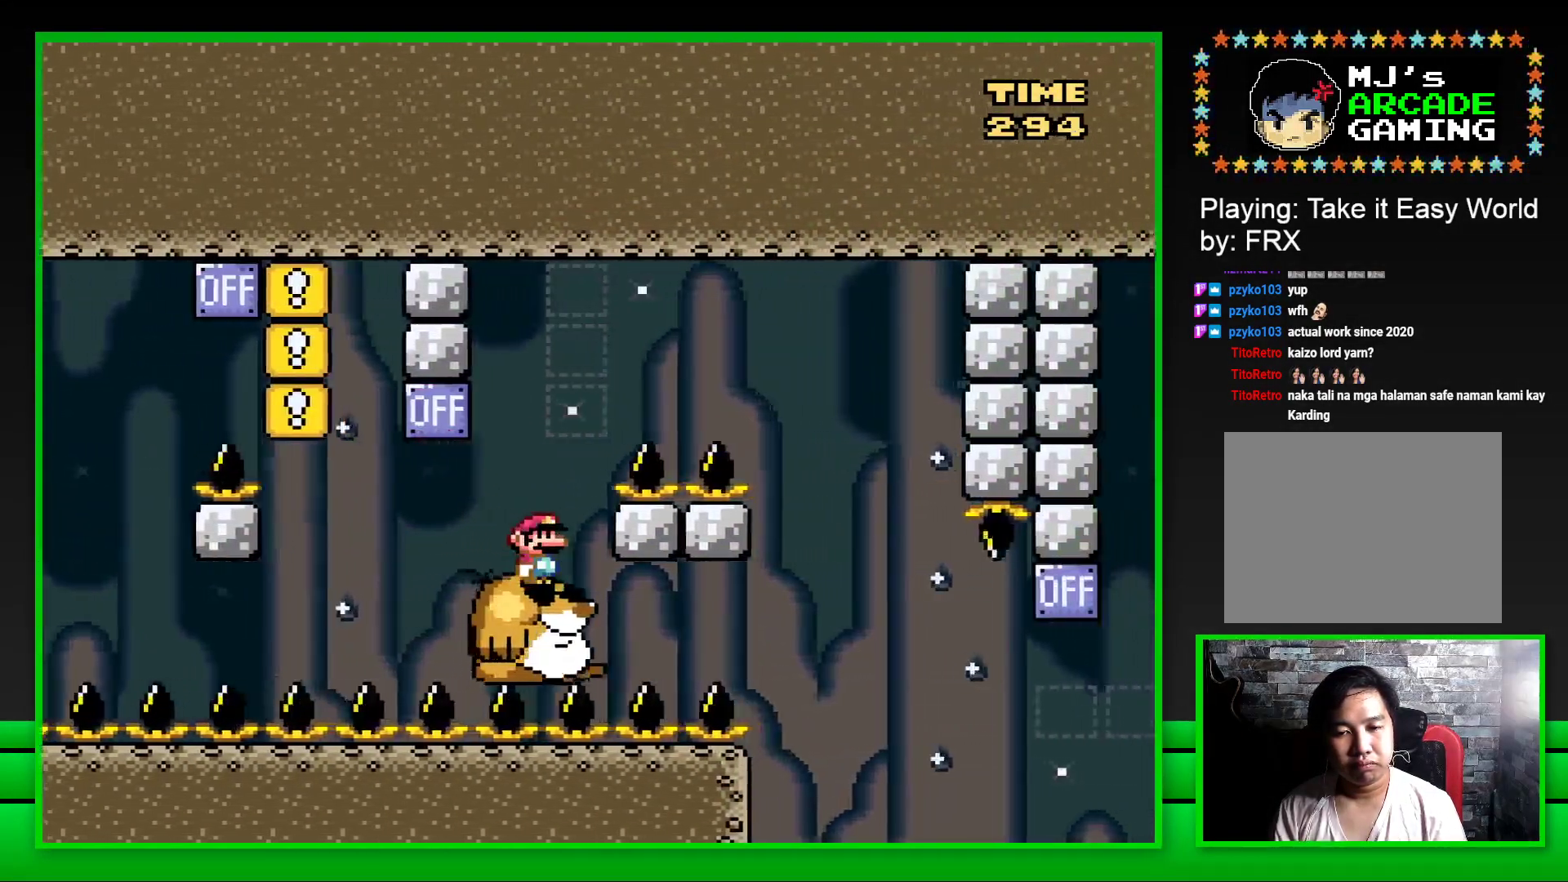
{"buttons": ["CROSS", "SQUARE", "DPAD_RIGHT"], "left_stick": "center", "right_stick": "center", "events": [[33, "DPAD_RIGHT", "down"], [67, "CROSS", "down"]]}
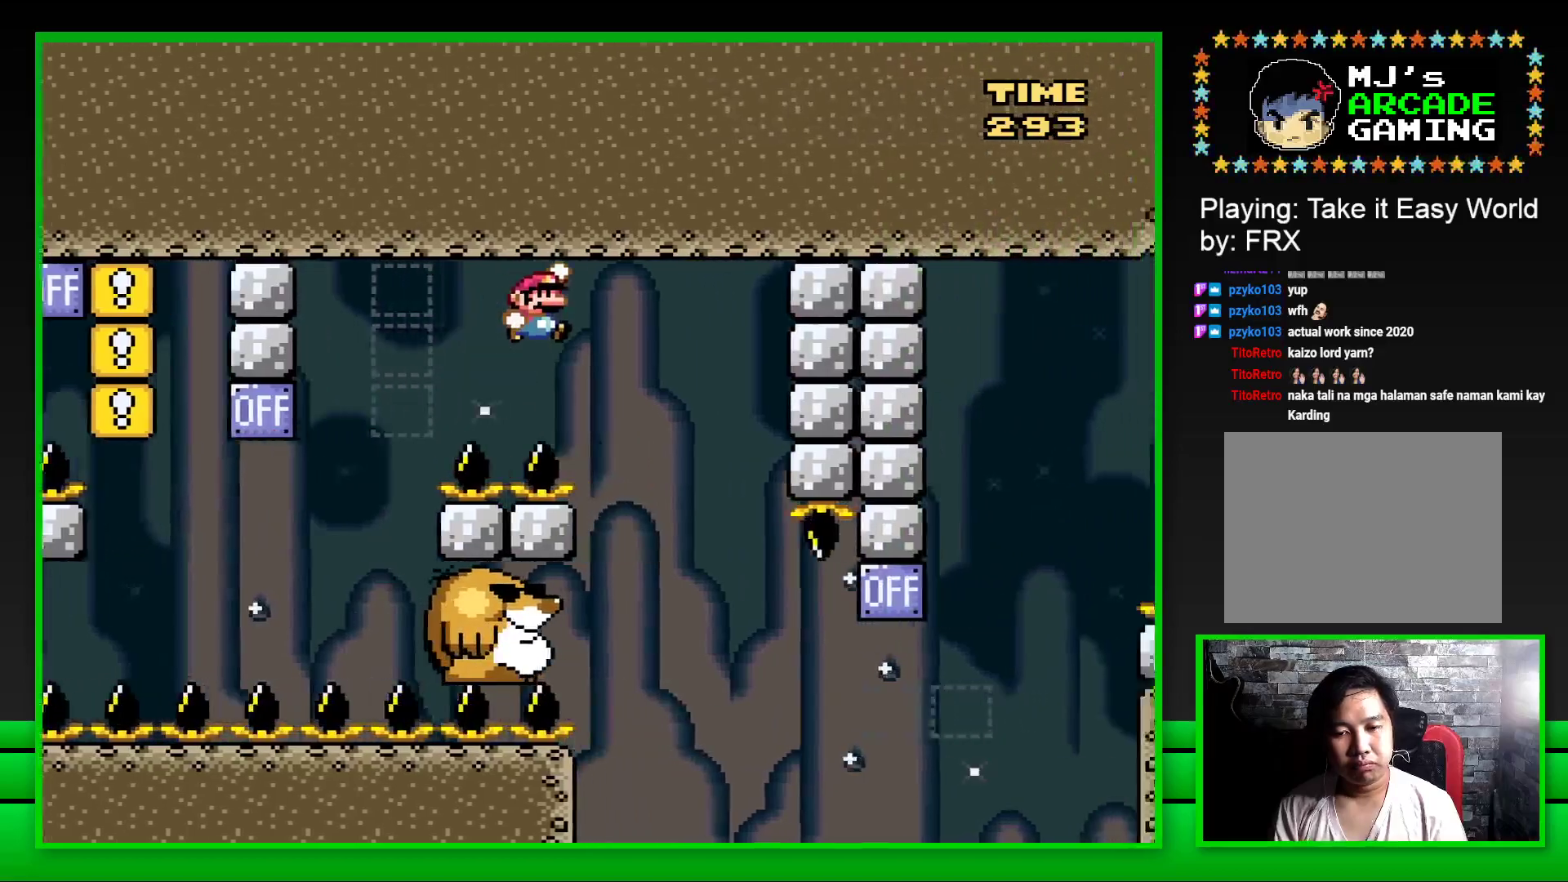
{"buttons": ["SQUARE"], "left_stick": "center", "right_stick": "center", "events": [[33, "DPAD_RIGHT", "up"], [100, "CROSS", "up"], [133, "DPAD_LEFT", "down"], [350, "DPAD_LEFT", "up"]]}
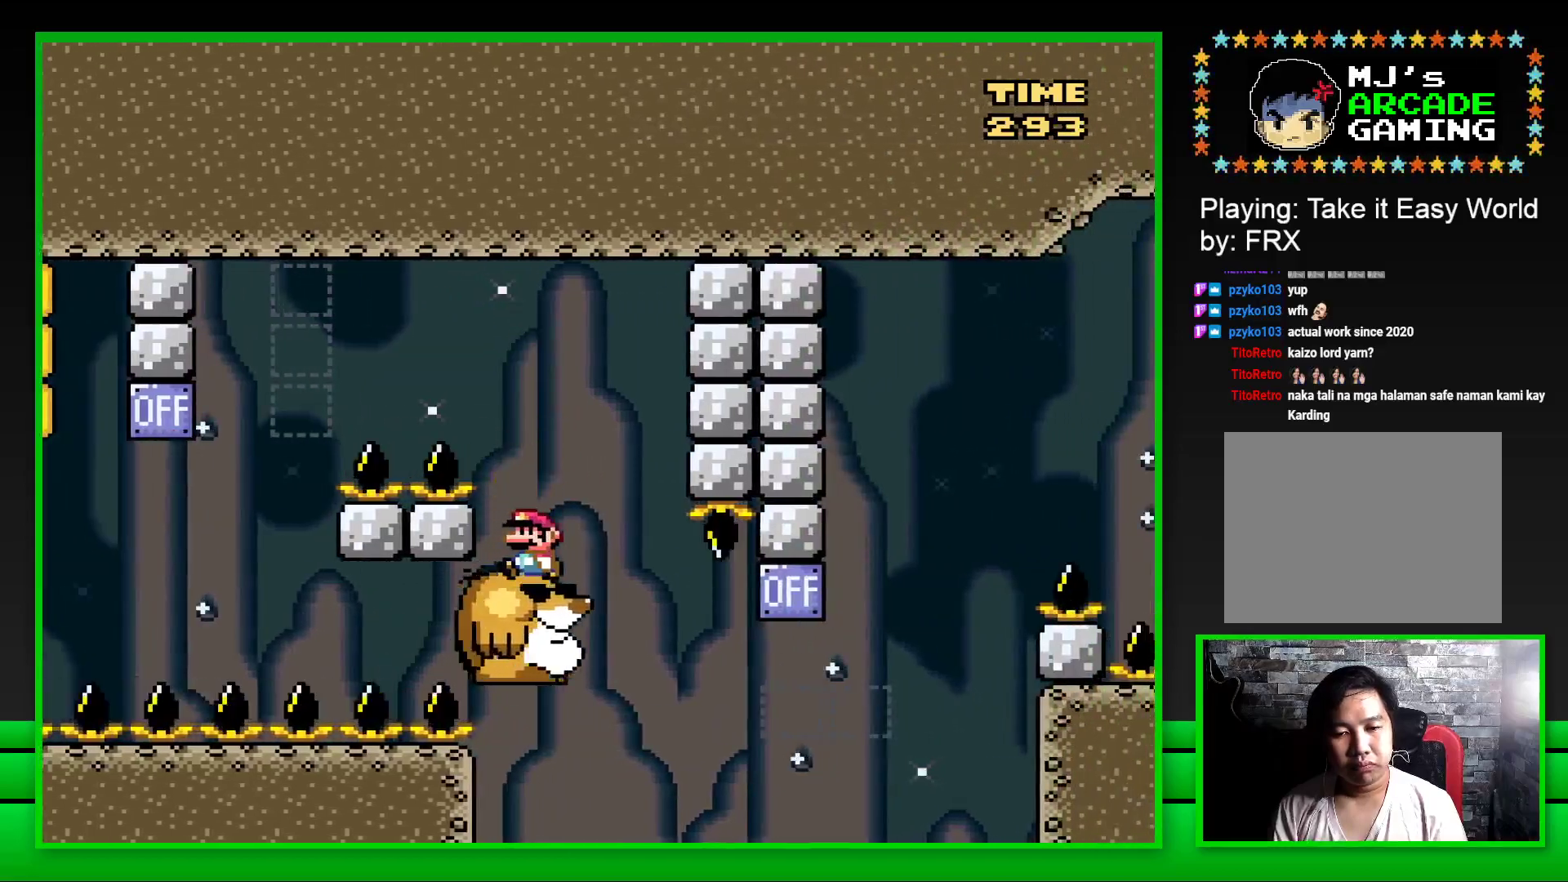
{"buttons": ["CROSS", "SQUARE", "DPAD_RIGHT"], "left_stick": "center", "right_stick": "center", "events": [[333, "DPAD_RIGHT", "down"], [483, "CROSS", "down"]]}
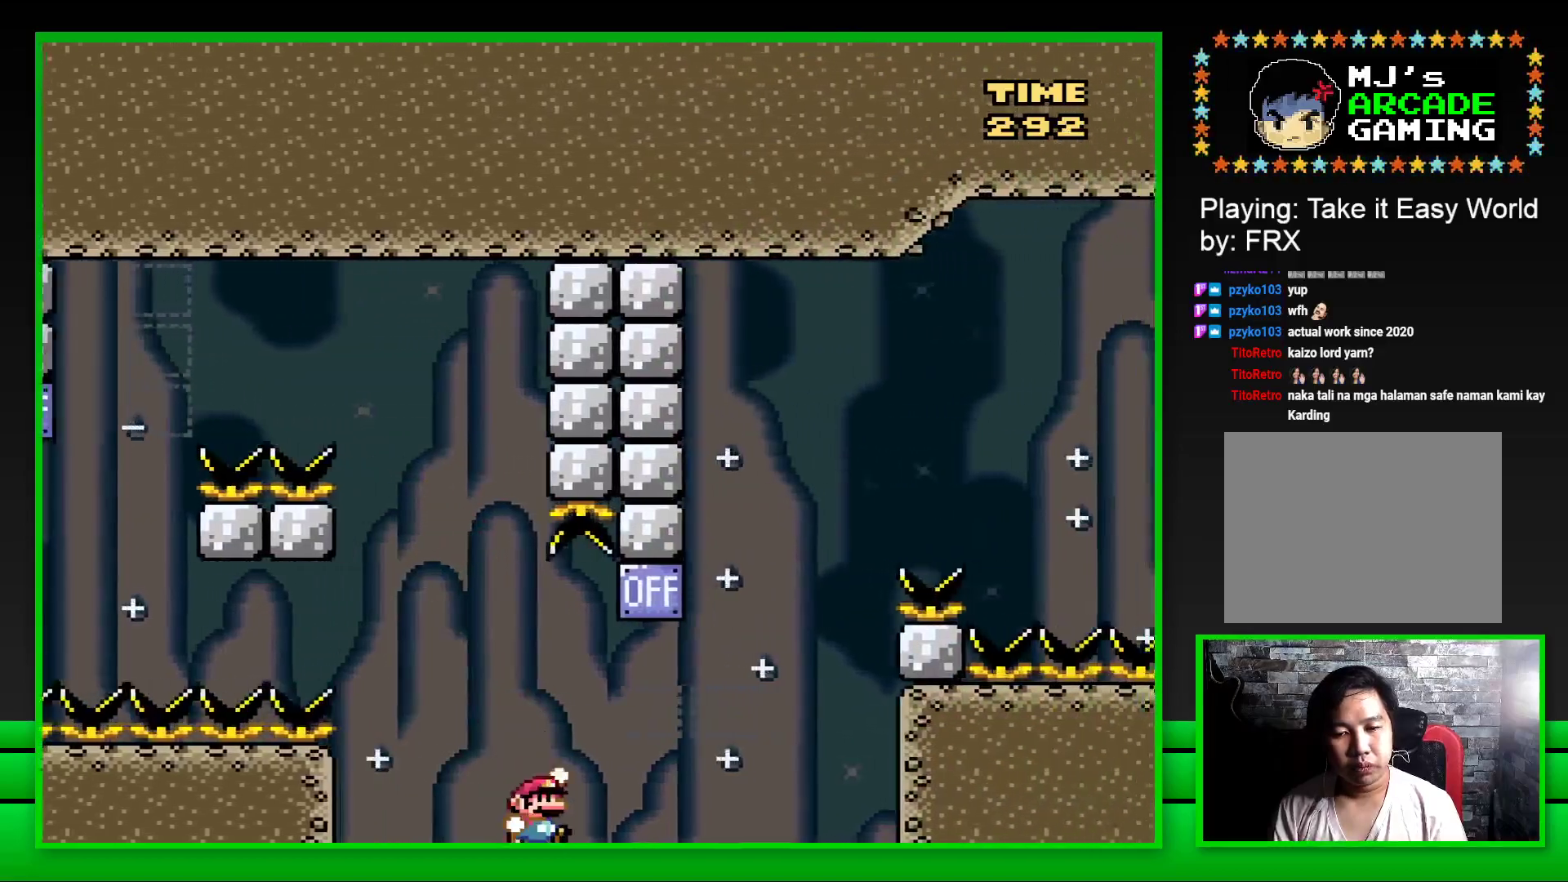
{"buttons": ["CROSS", "SQUARE", "DPAD_RIGHT"], "left_stick": "center", "right_stick": "center", "events": [[183, "CROSS", "up"], [350, "CROSS", "down"]]}
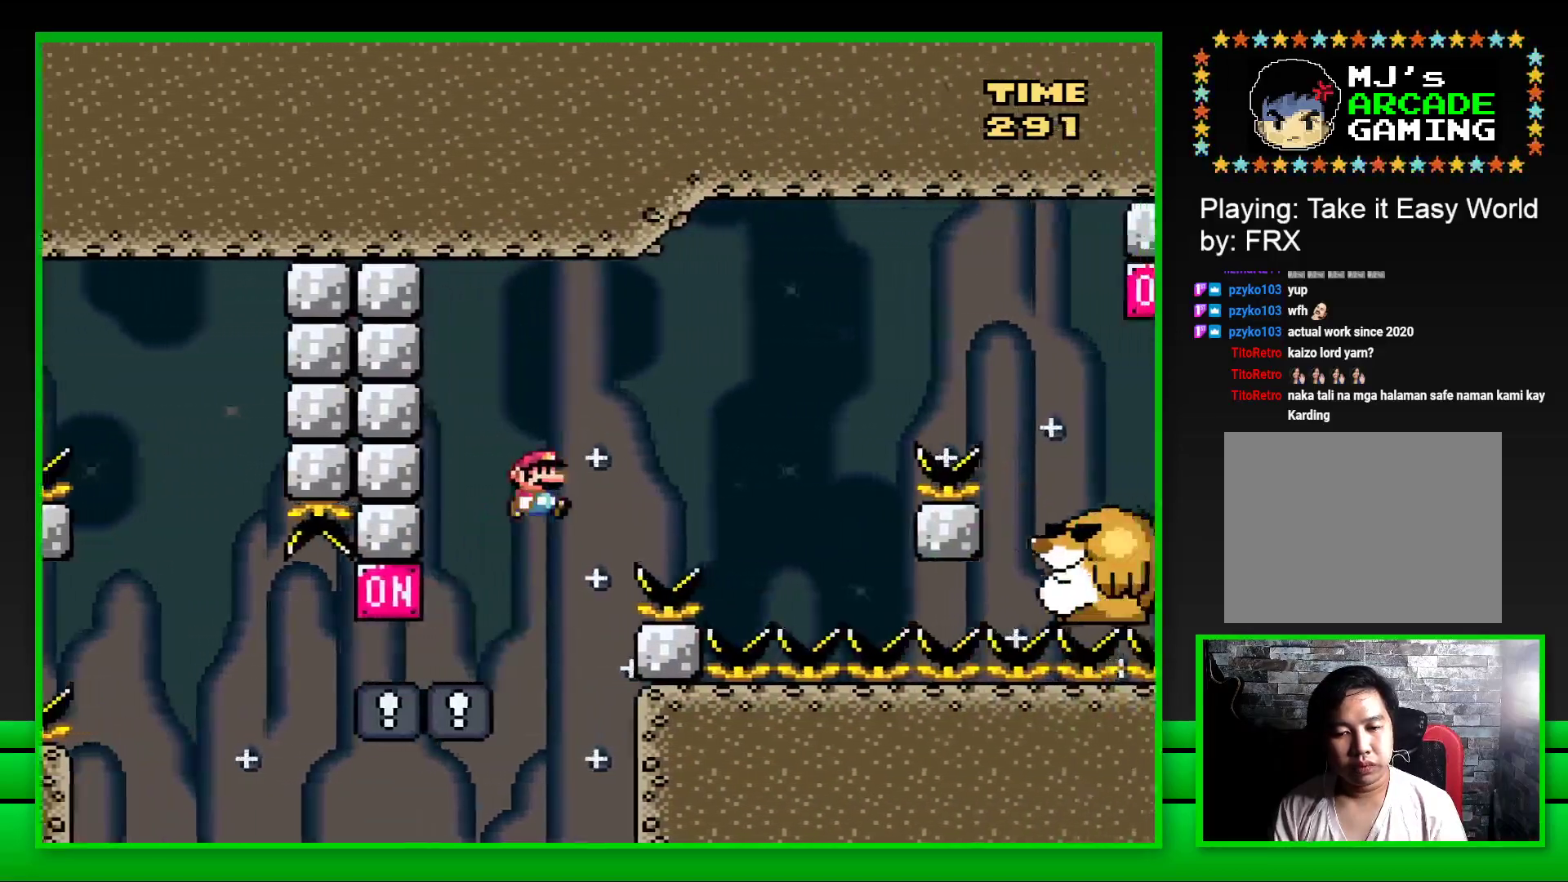
{"buttons": ["SQUARE", "DPAD_LEFT"], "left_stick": "center", "right_stick": "center", "events": [[383, "CROSS", "up"], [383, "DPAD_RIGHT", "up"], [467, "DPAD_LEFT", "down"]]}
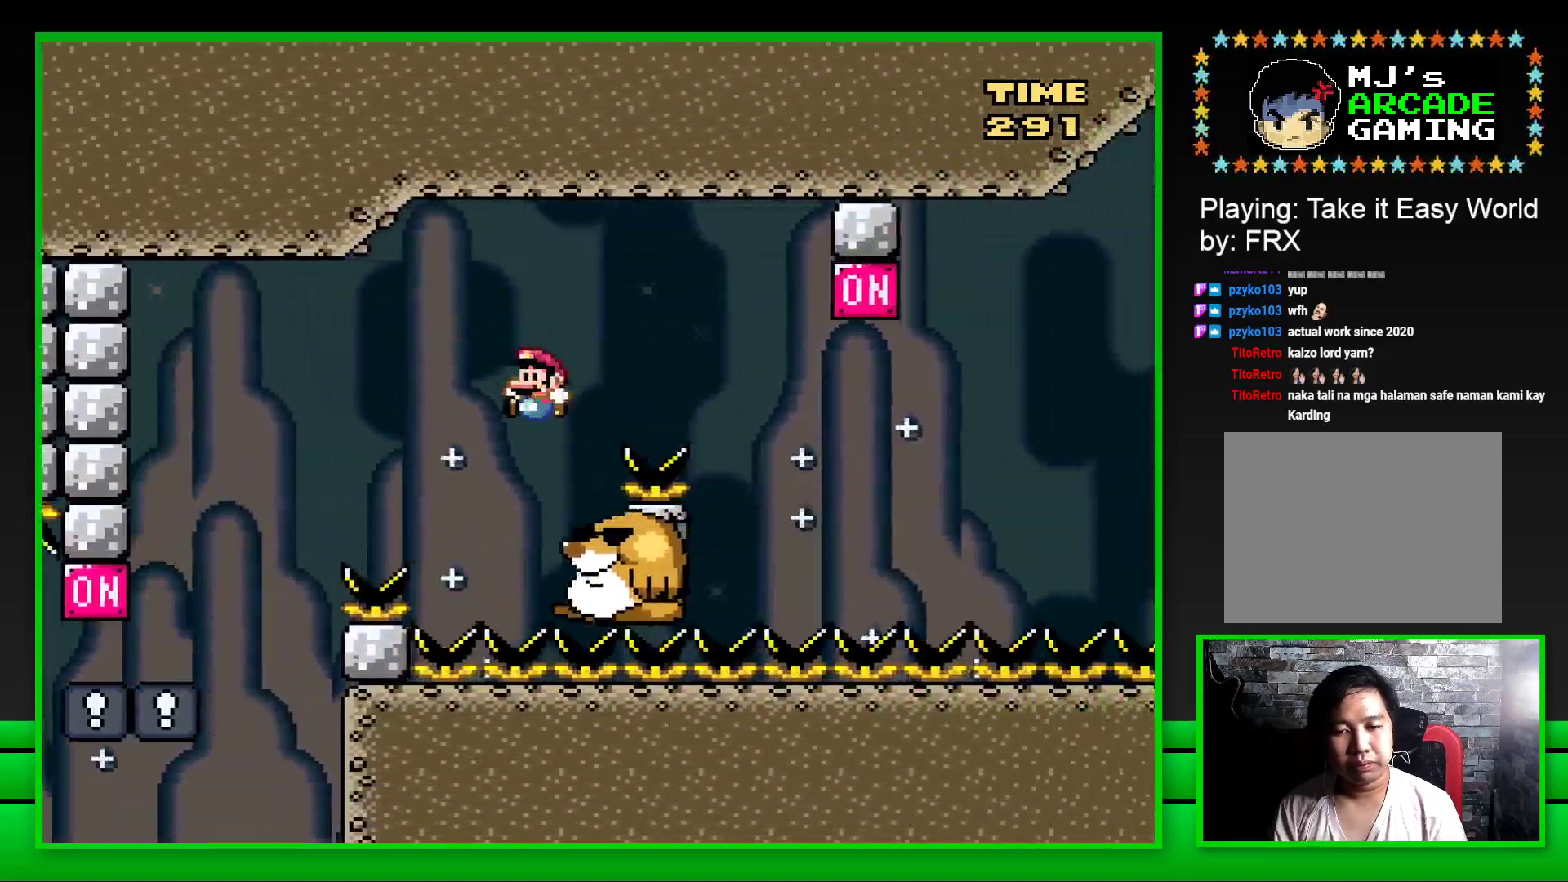
{"buttons": ["CROSS", "SQUARE", "DPAD_RIGHT"], "left_stick": "center", "right_stick": "center", "events": [[83, "DPAD_LEFT", "up"], [233, "DPAD_RIGHT", "down"], [367, "CROSS", "down"]]}
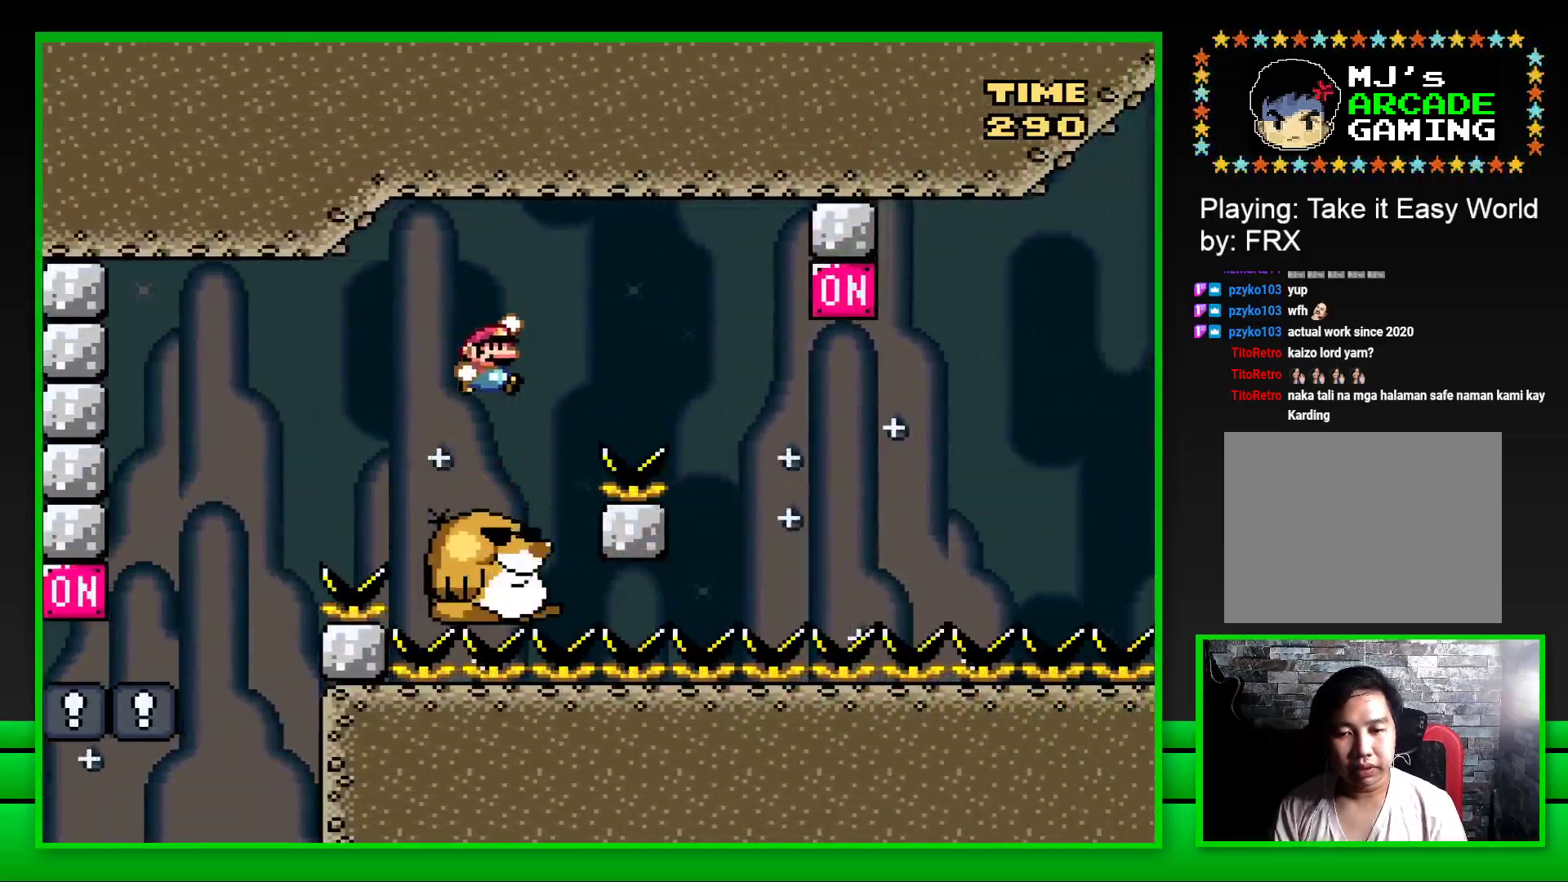
{"buttons": ["SQUARE", "DPAD_LEFT"], "left_stick": "center", "right_stick": "center", "events": [[200, "CROSS", "up"], [317, "DPAD_RIGHT", "up"], [383, "DPAD_LEFT", "down"]]}
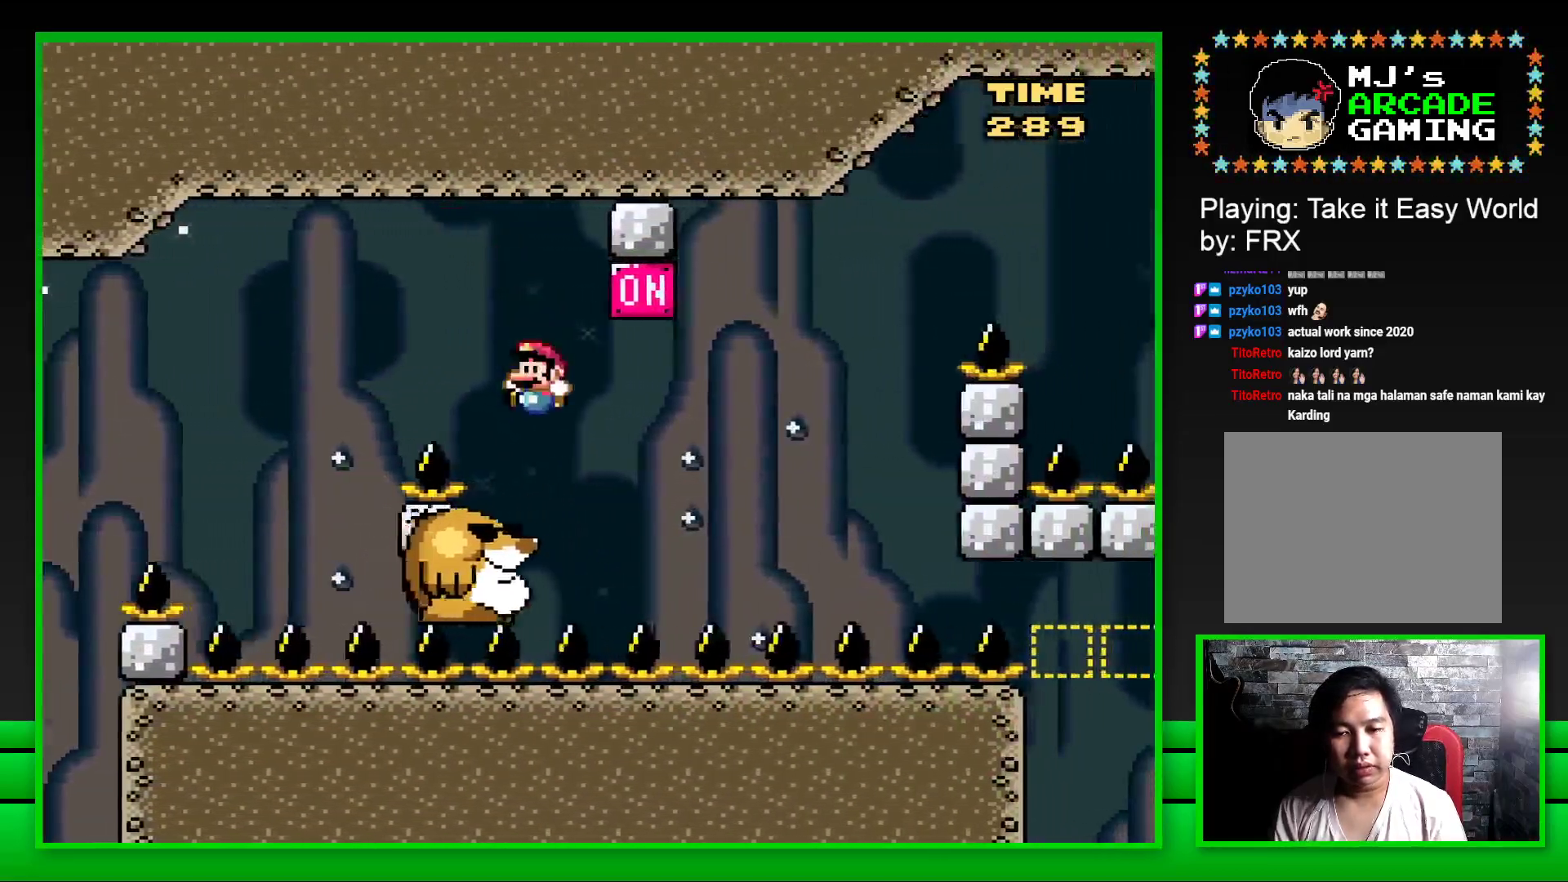
{"buttons": ["SQUARE"], "left_stick": "center", "right_stick": "center", "events": [[17, "DPAD_LEFT", "up"], [117, "DPAD_RIGHT", "down"], [217, "CROSS", "down"], [333, "DPAD_RIGHT", "up"], [367, "CROSS", "up"]]}
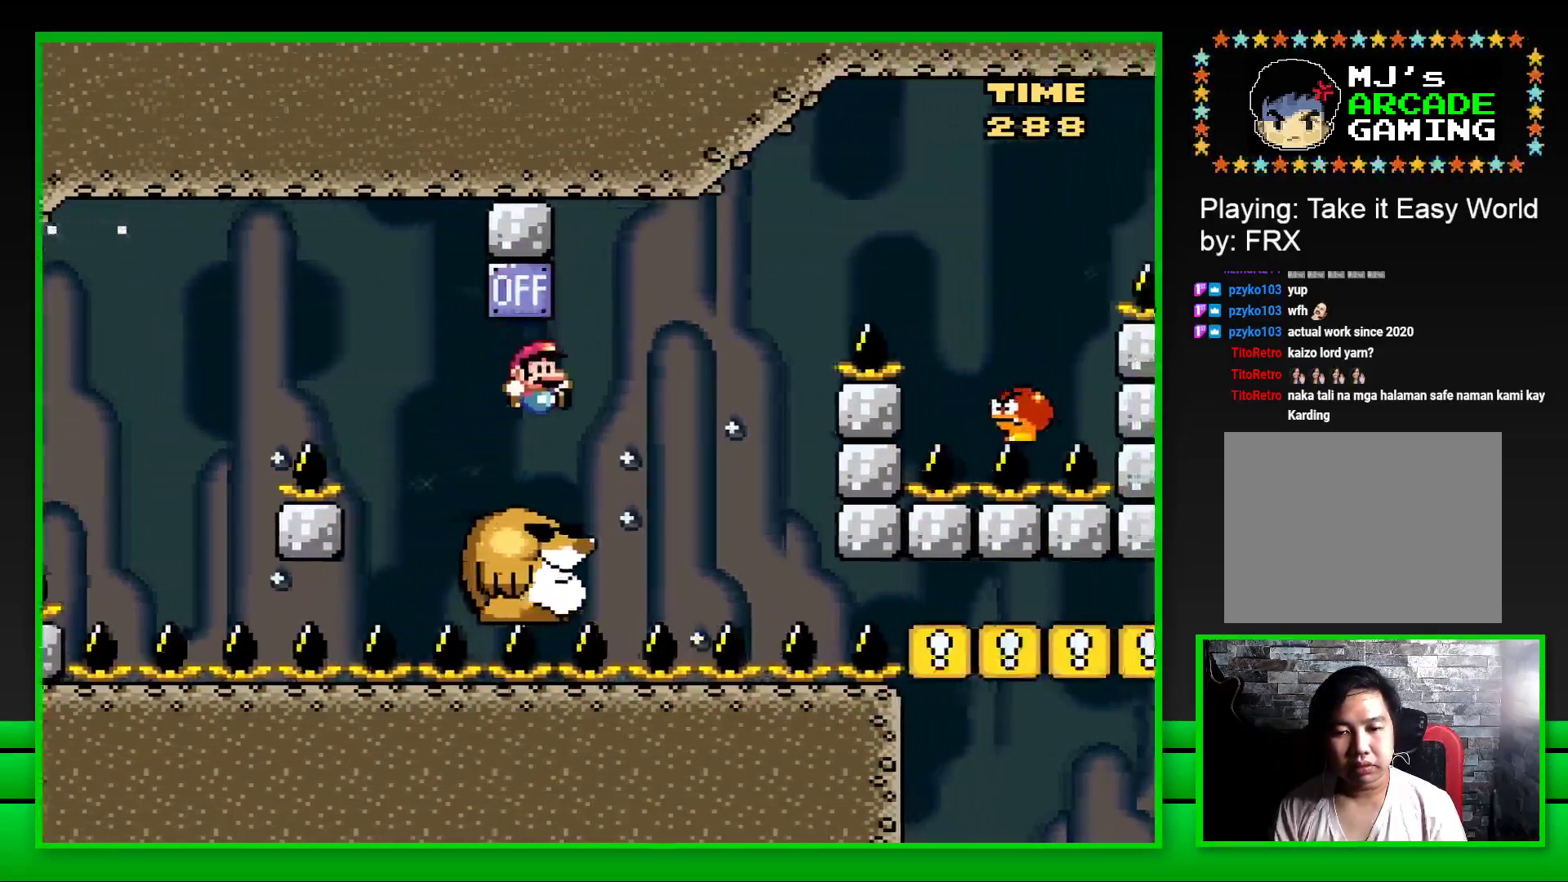
{"buttons": ["CROSS", "SQUARE", "DPAD_RIGHT"], "left_stick": "center", "right_stick": "center", "events": [[183, "DPAD_RIGHT", "down"], [200, "CROSS", "down"]]}